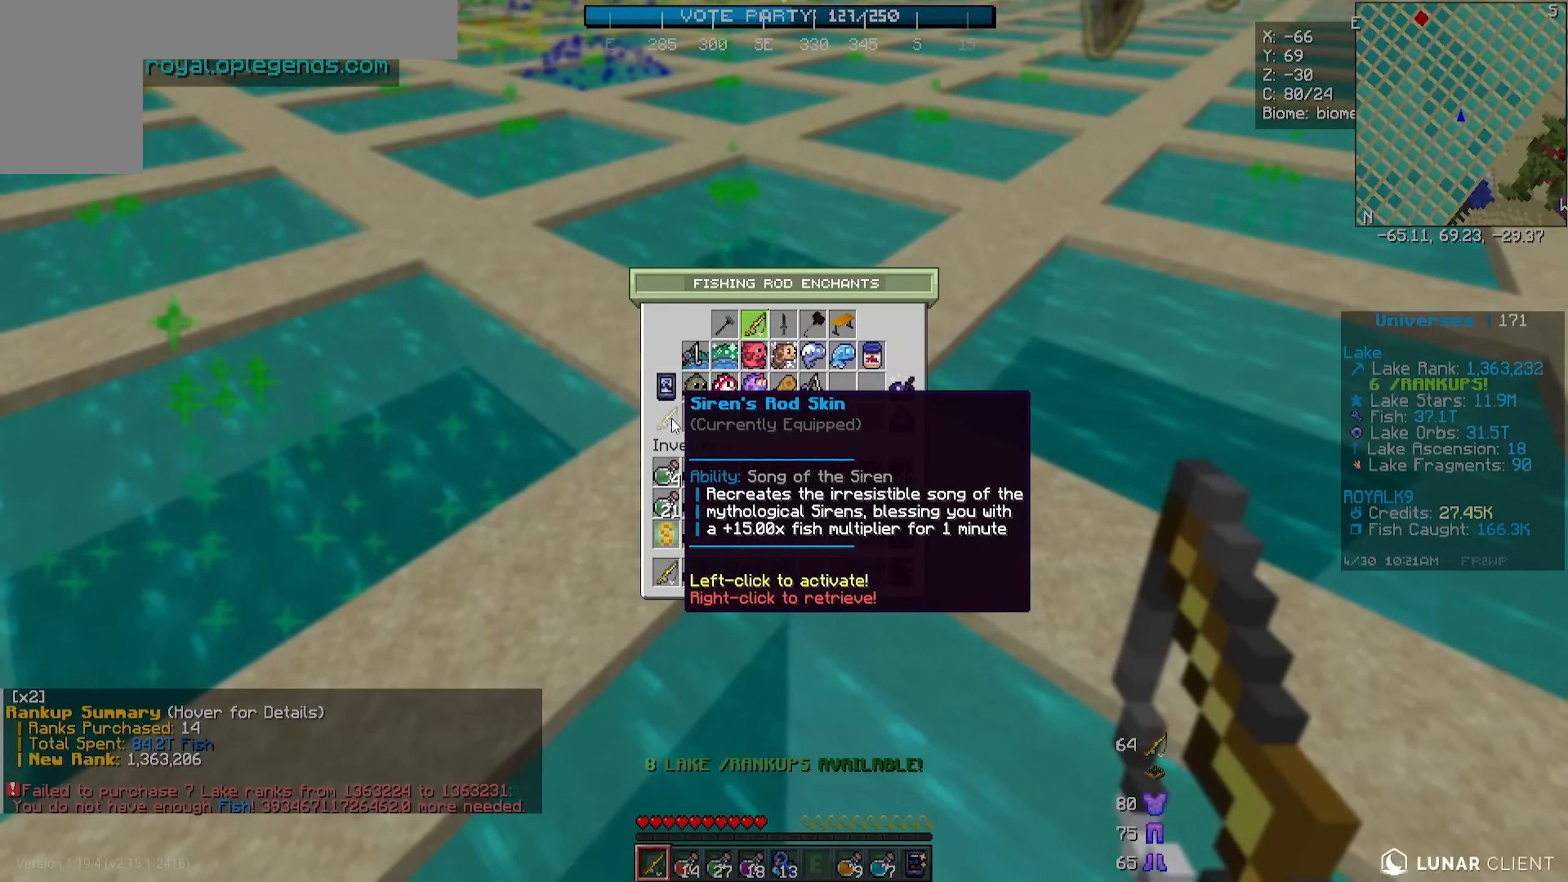
Gameplay with keyboard and mouse; each line is a JSON object with the keys and mouse buttons held at the frame after it. "events" lists presses ("down") and releases ("up") of "a", "d", "s", "w", "mouse_left" and "mouse_right" between this image and that frame as [ms after this image, input, new state], when the widget could be followed in between. "mouse_left", "mouse_right" = the "left", "right" buttons of the "mouse" list. No other keys are recorded. Fast repeated clicks can show as one long hold. Mouse movement is not recorded.
{"keys": [], "mouse": [], "events": []}
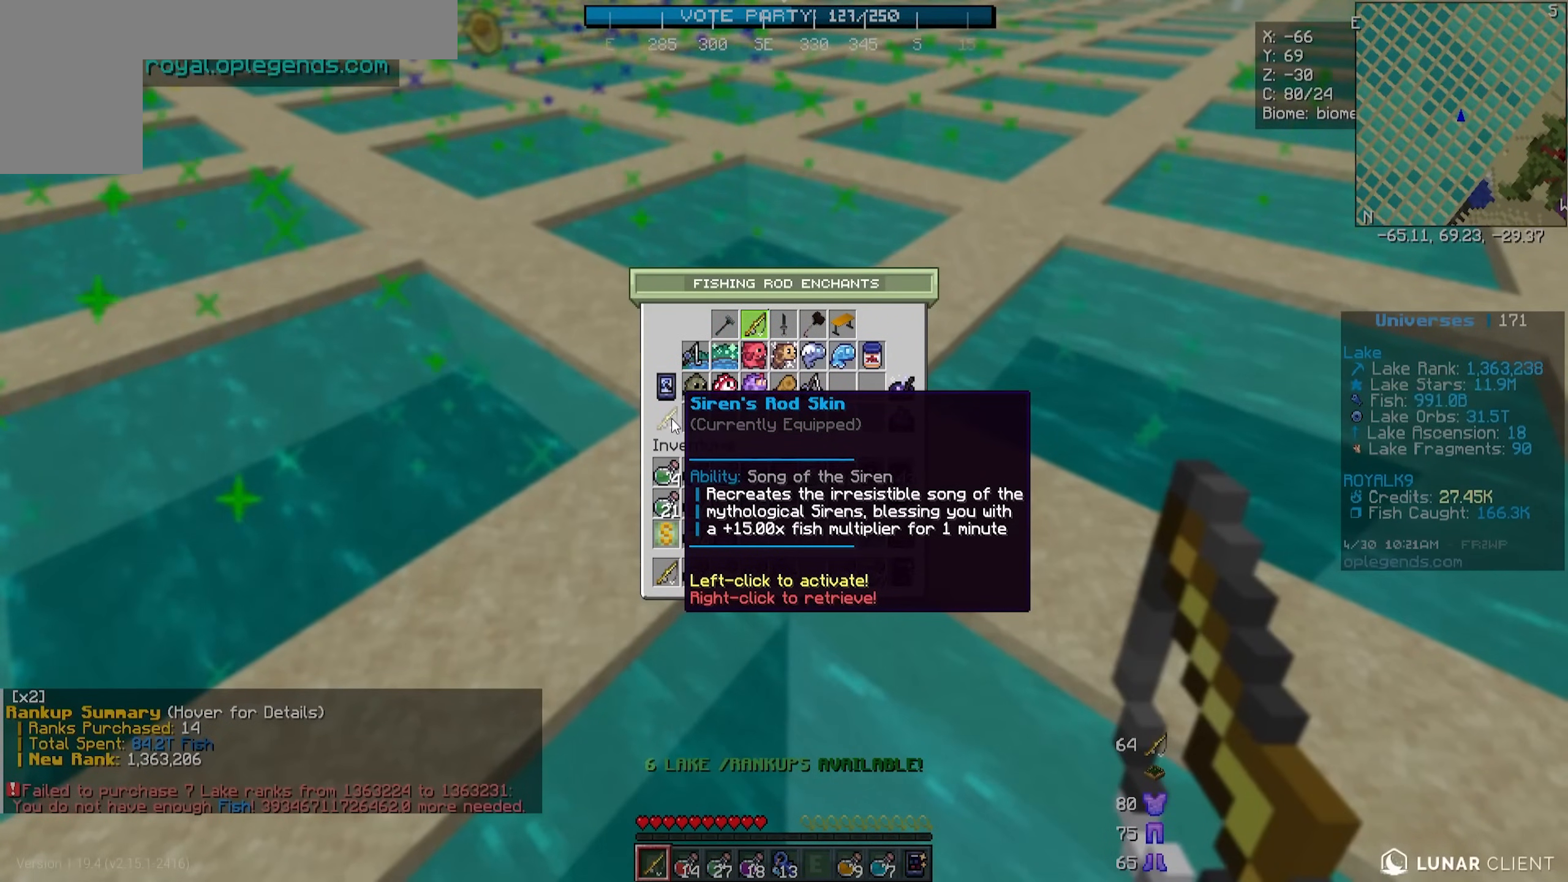
{"keys": [], "mouse": [], "events": []}
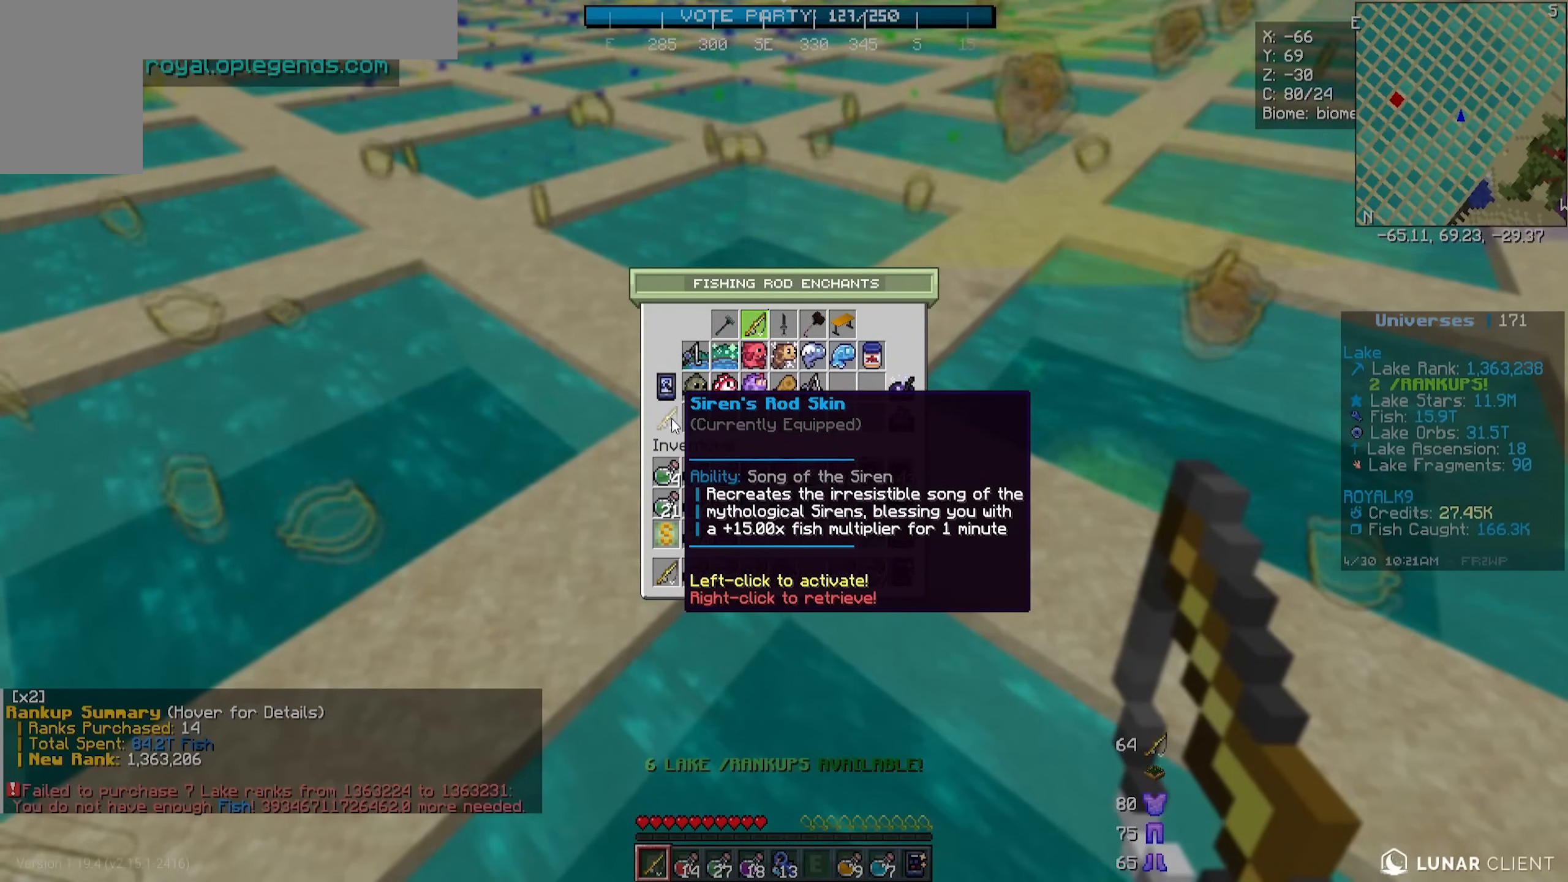
{"keys": [], "mouse": [], "events": []}
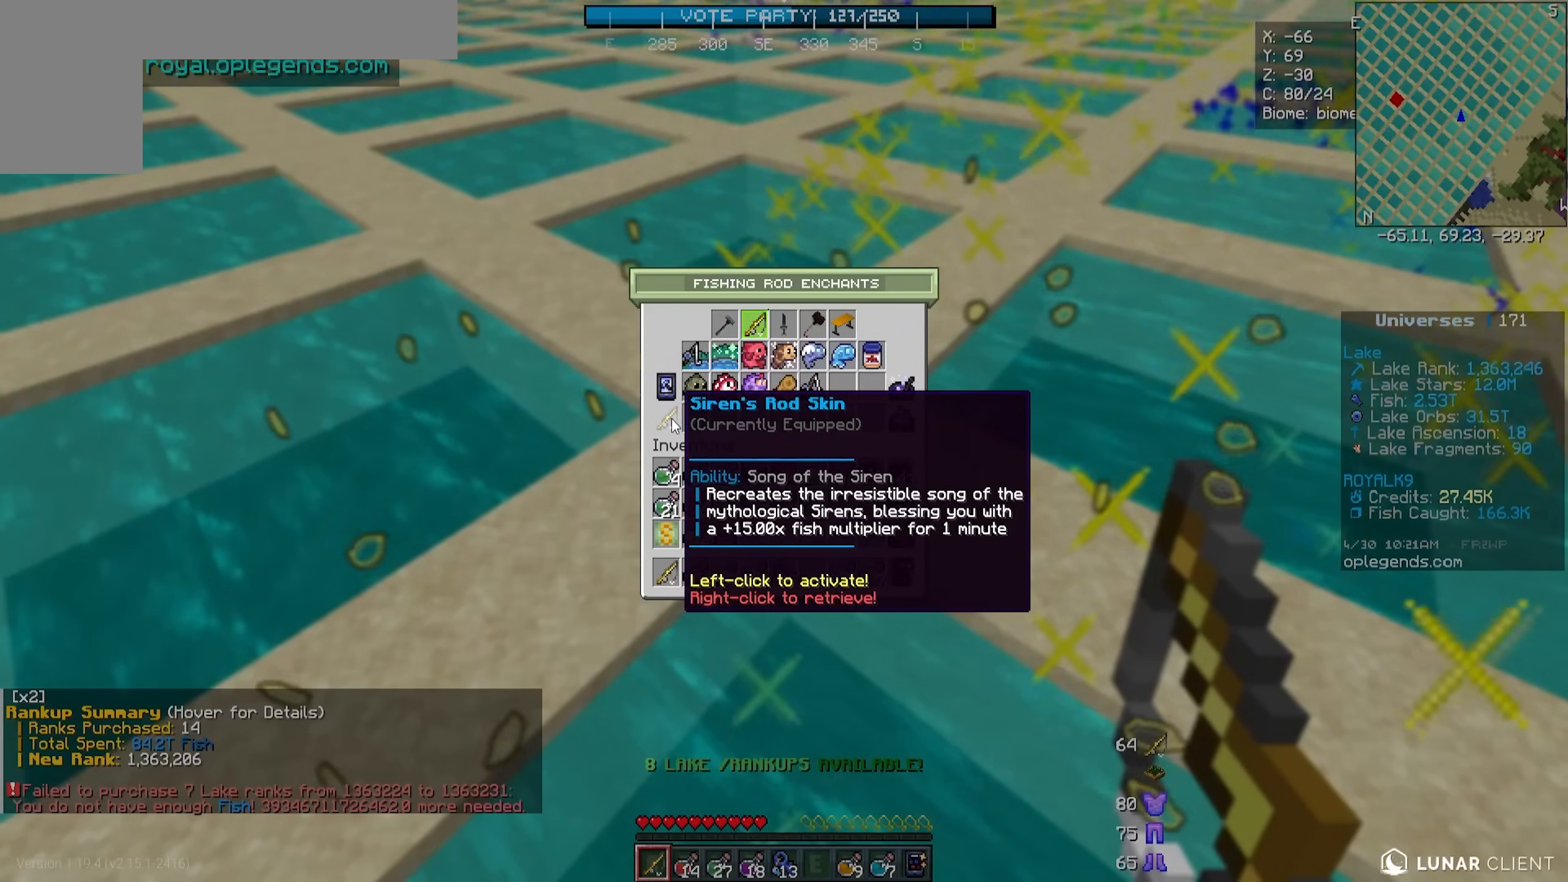
{"keys": [], "mouse": [], "events": []}
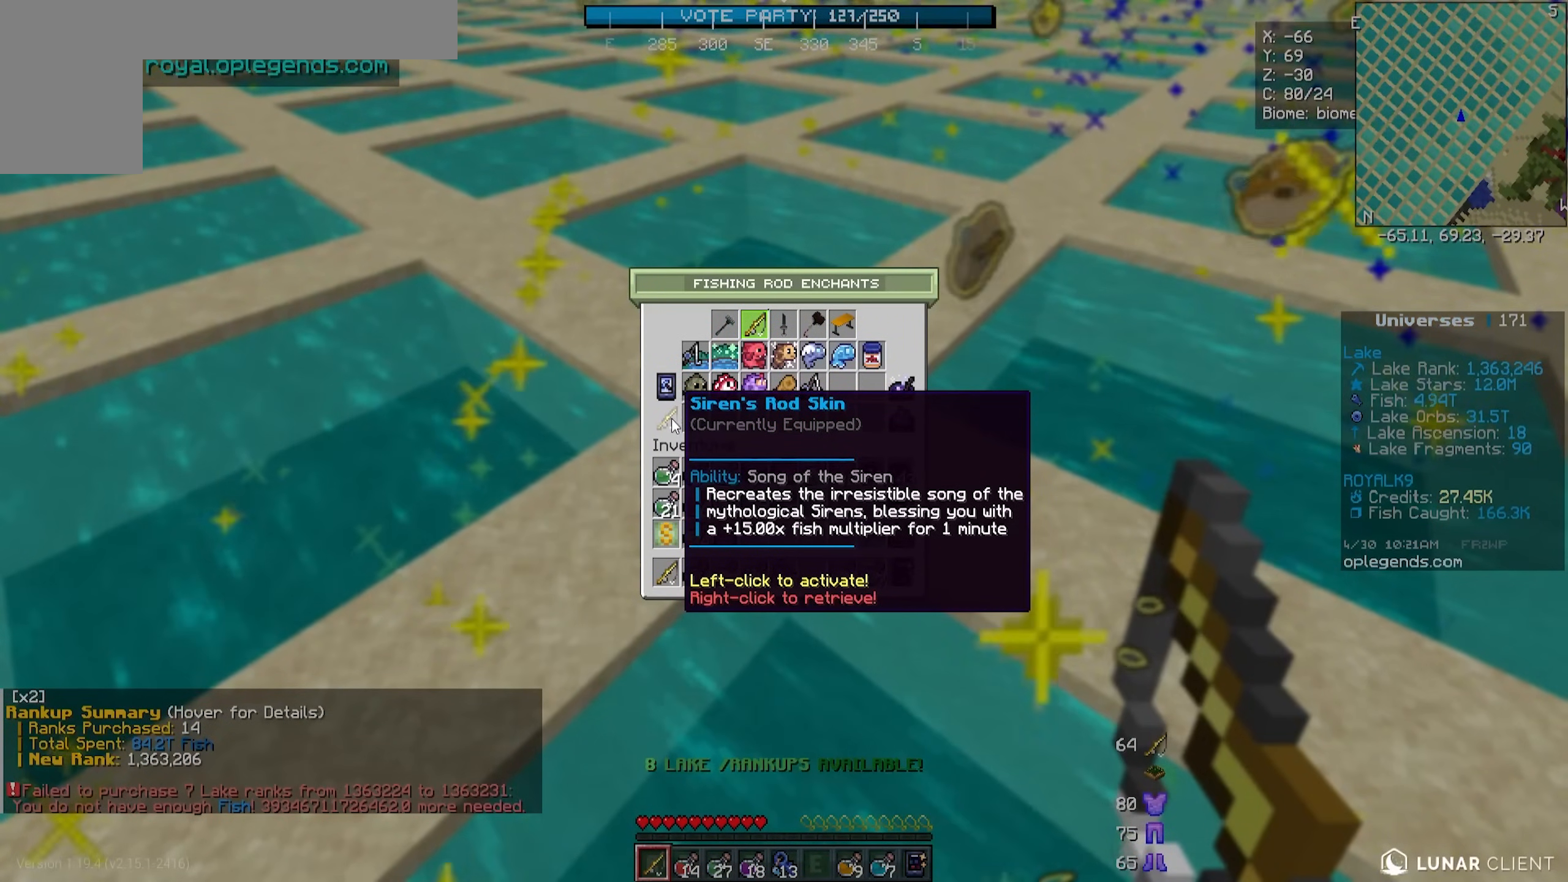
{"keys": [], "mouse": [], "events": []}
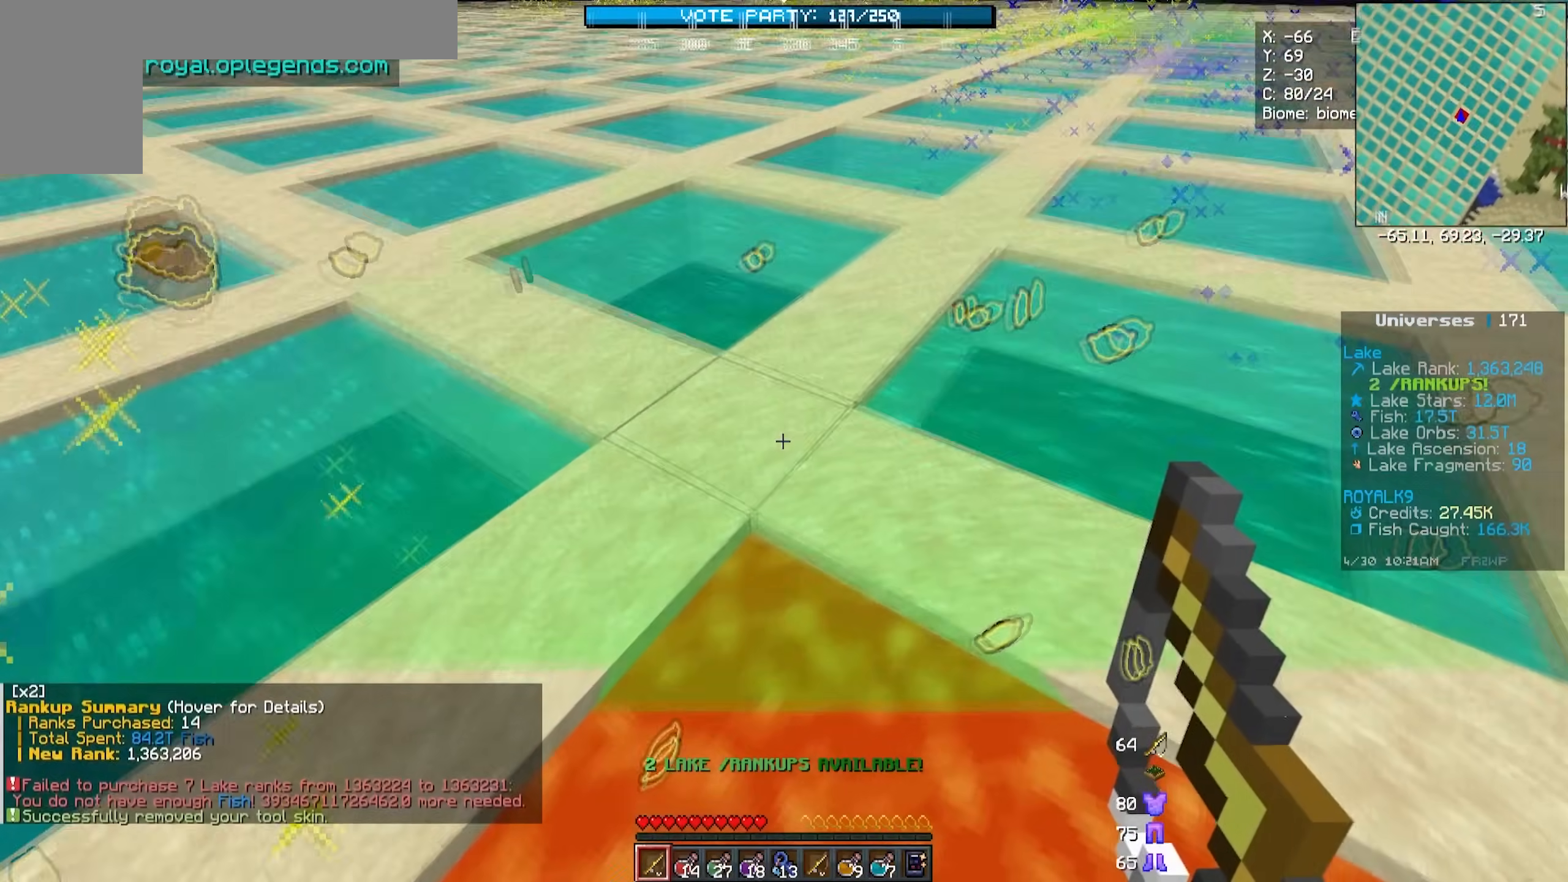
{"keys": [], "mouse": []}
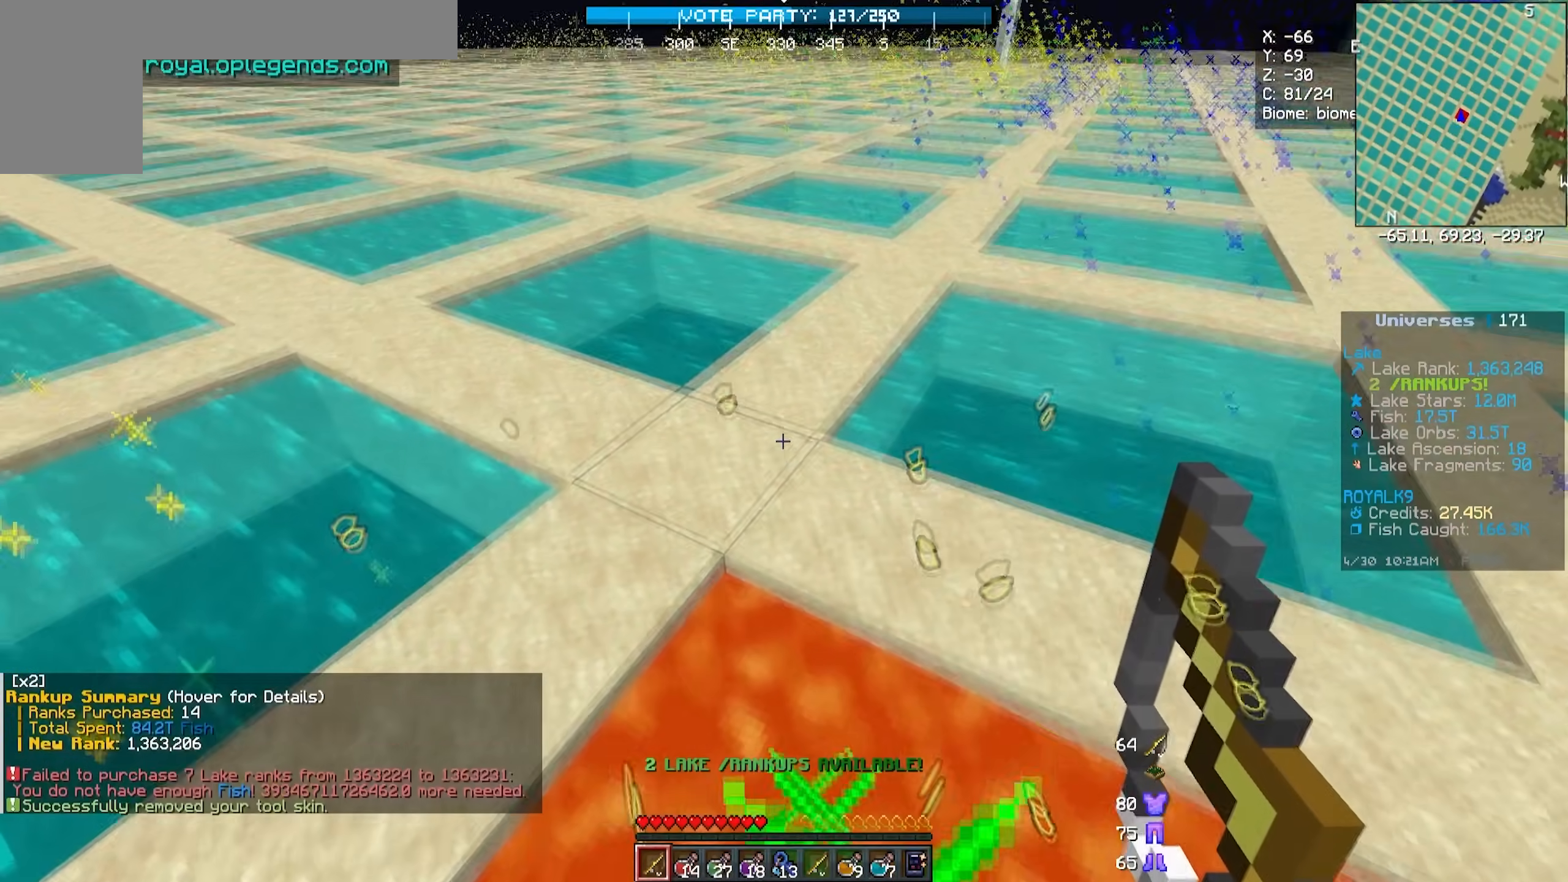
{"keys": ["w"], "mouse": []}
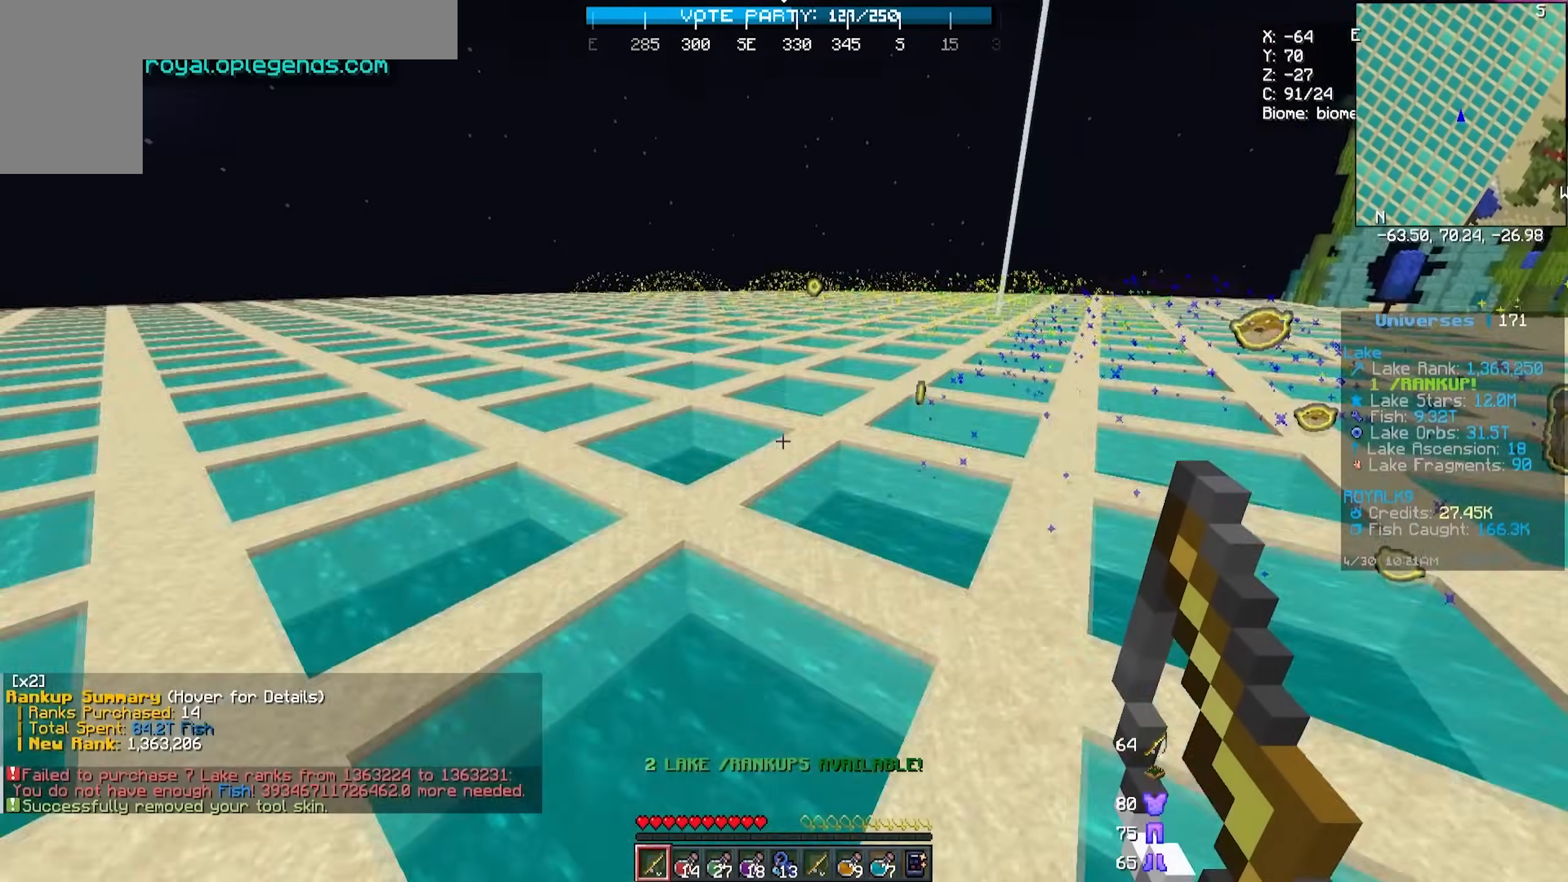
{"keys": [], "mouse": [], "events": [[150, "w", "up"]]}
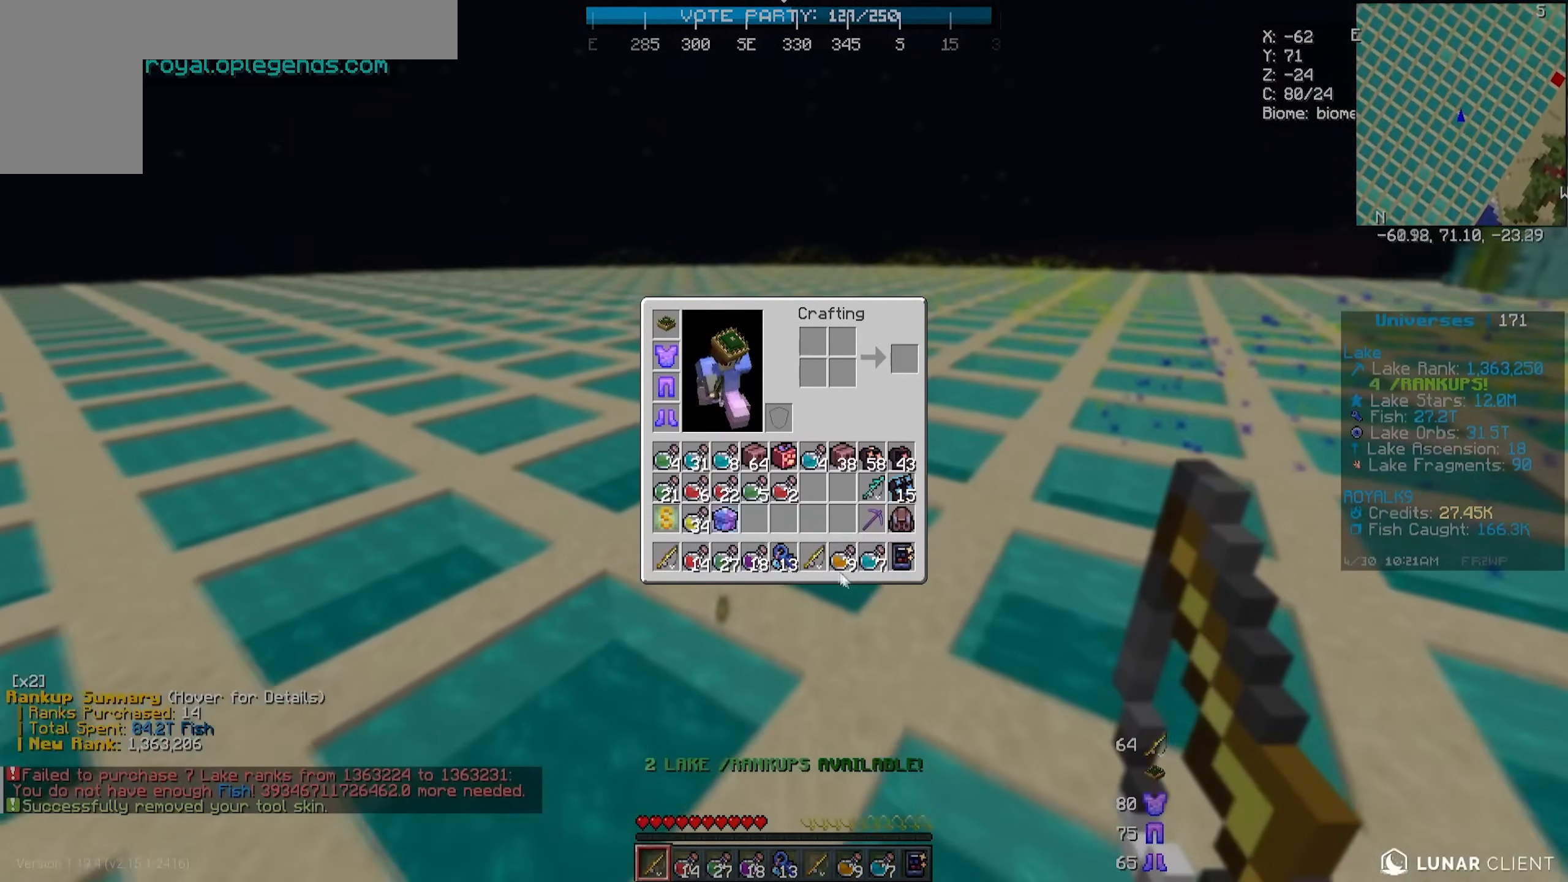
{"keys": [], "mouse": [], "events": []}
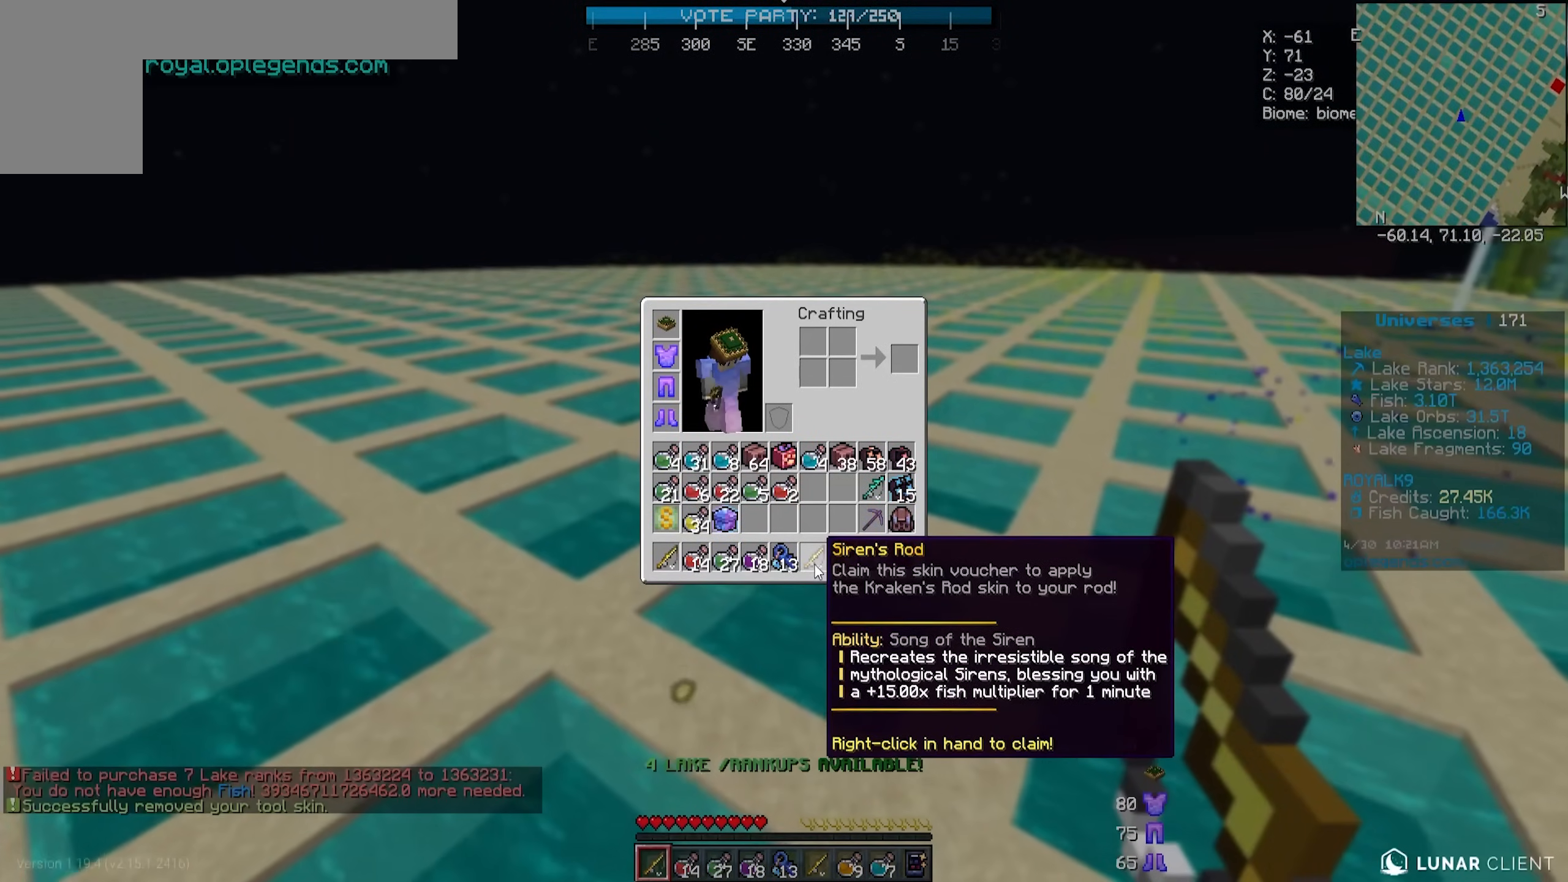
{"keys": [], "mouse": [], "events": []}
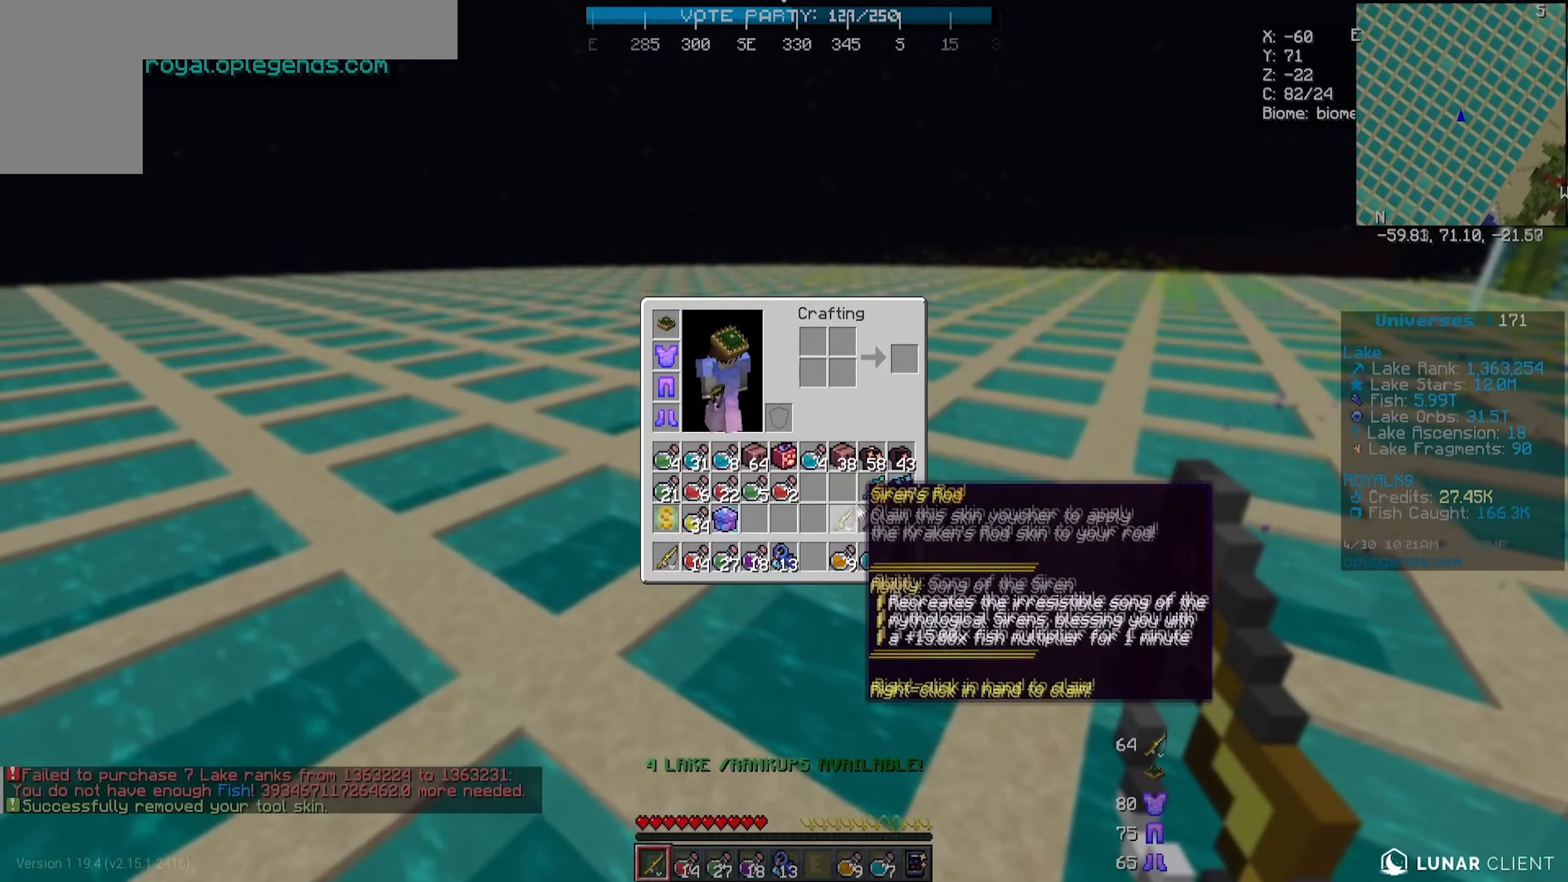
{"keys": [], "mouse": [], "events": []}
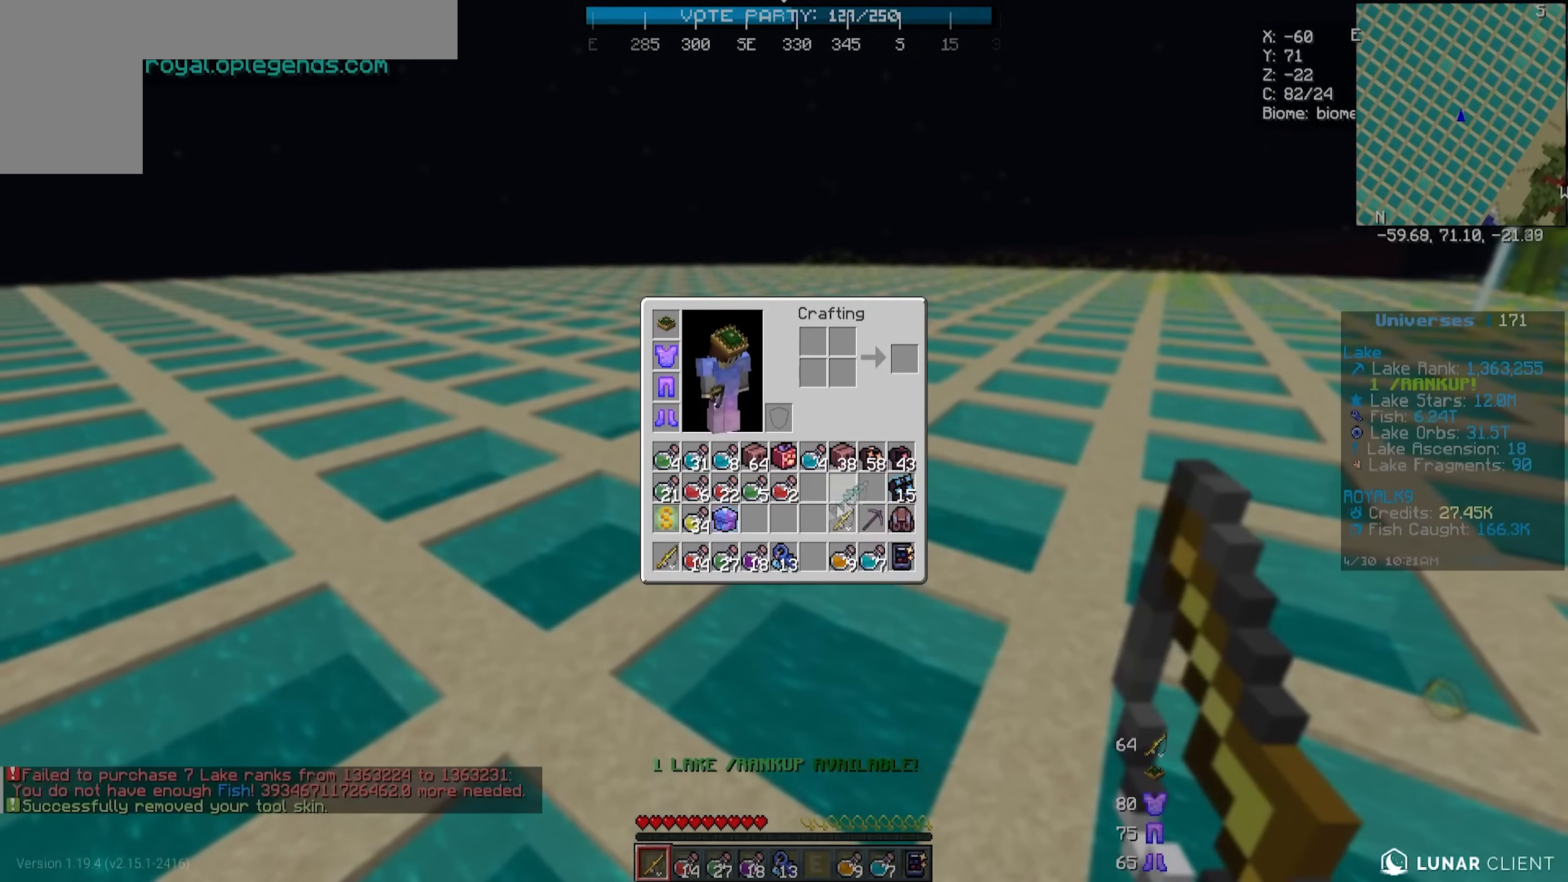
{"keys": [], "mouse": [], "events": []}
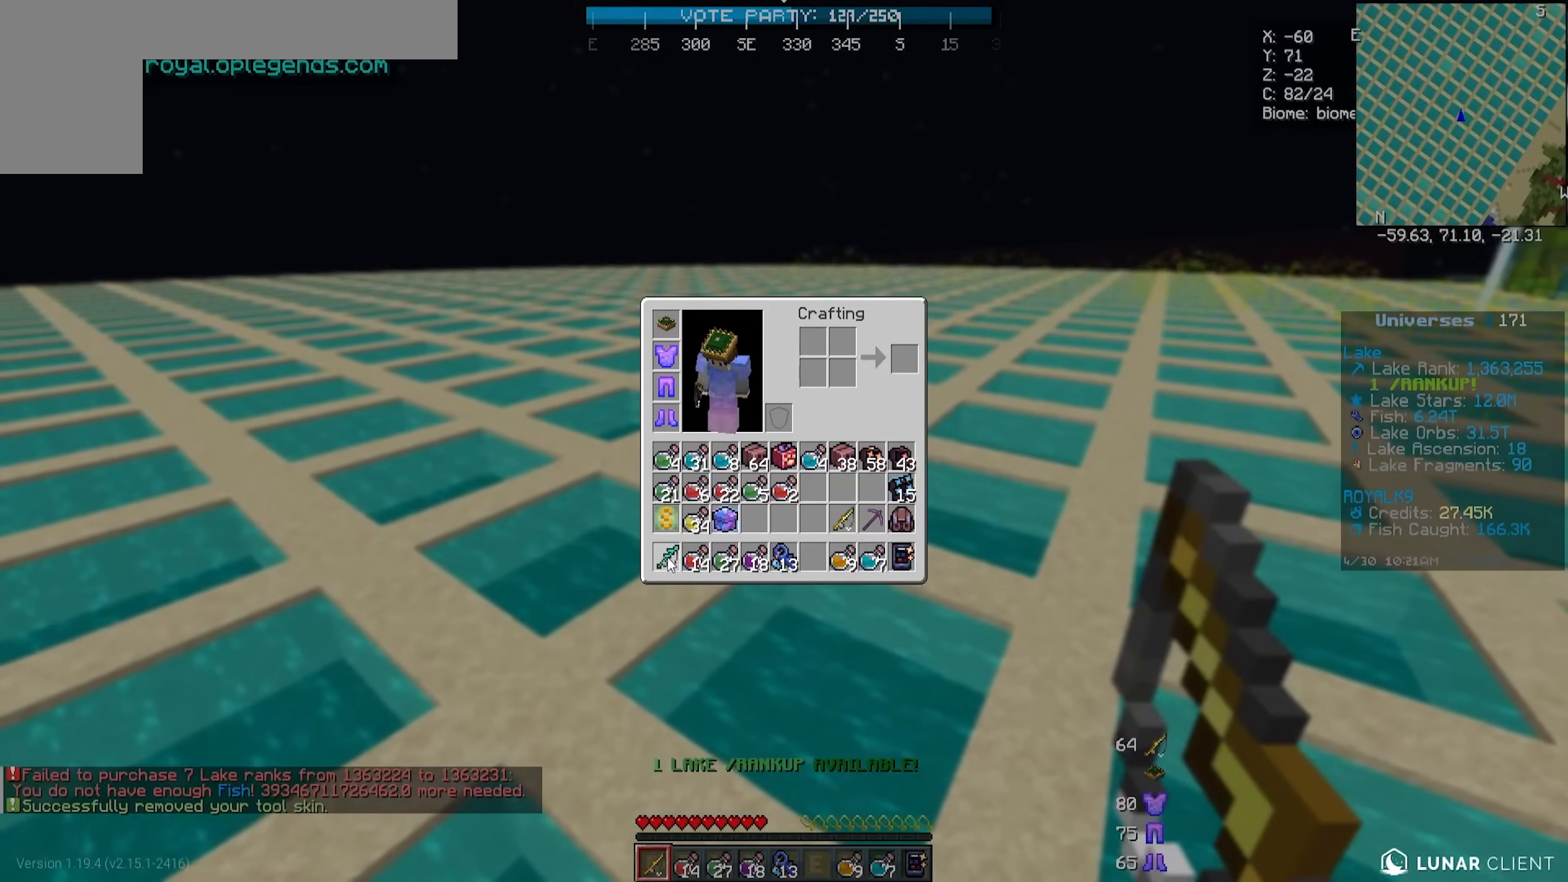
{"keys": [], "mouse": [], "events": []}
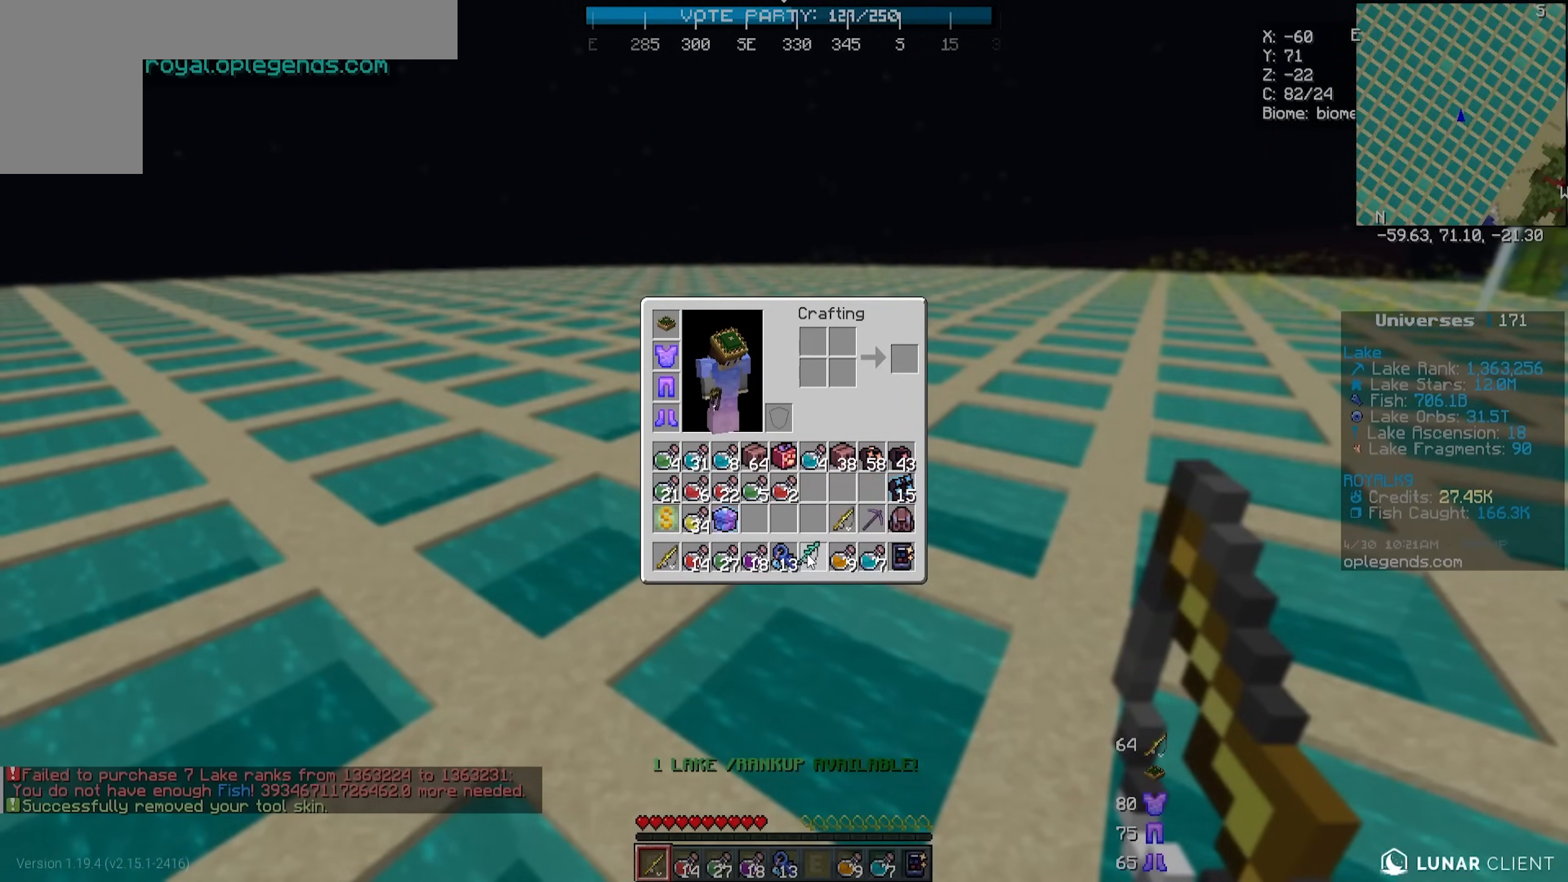
{"keys": ["w"], "mouse": [], "events": [[283, "w", "down"]]}
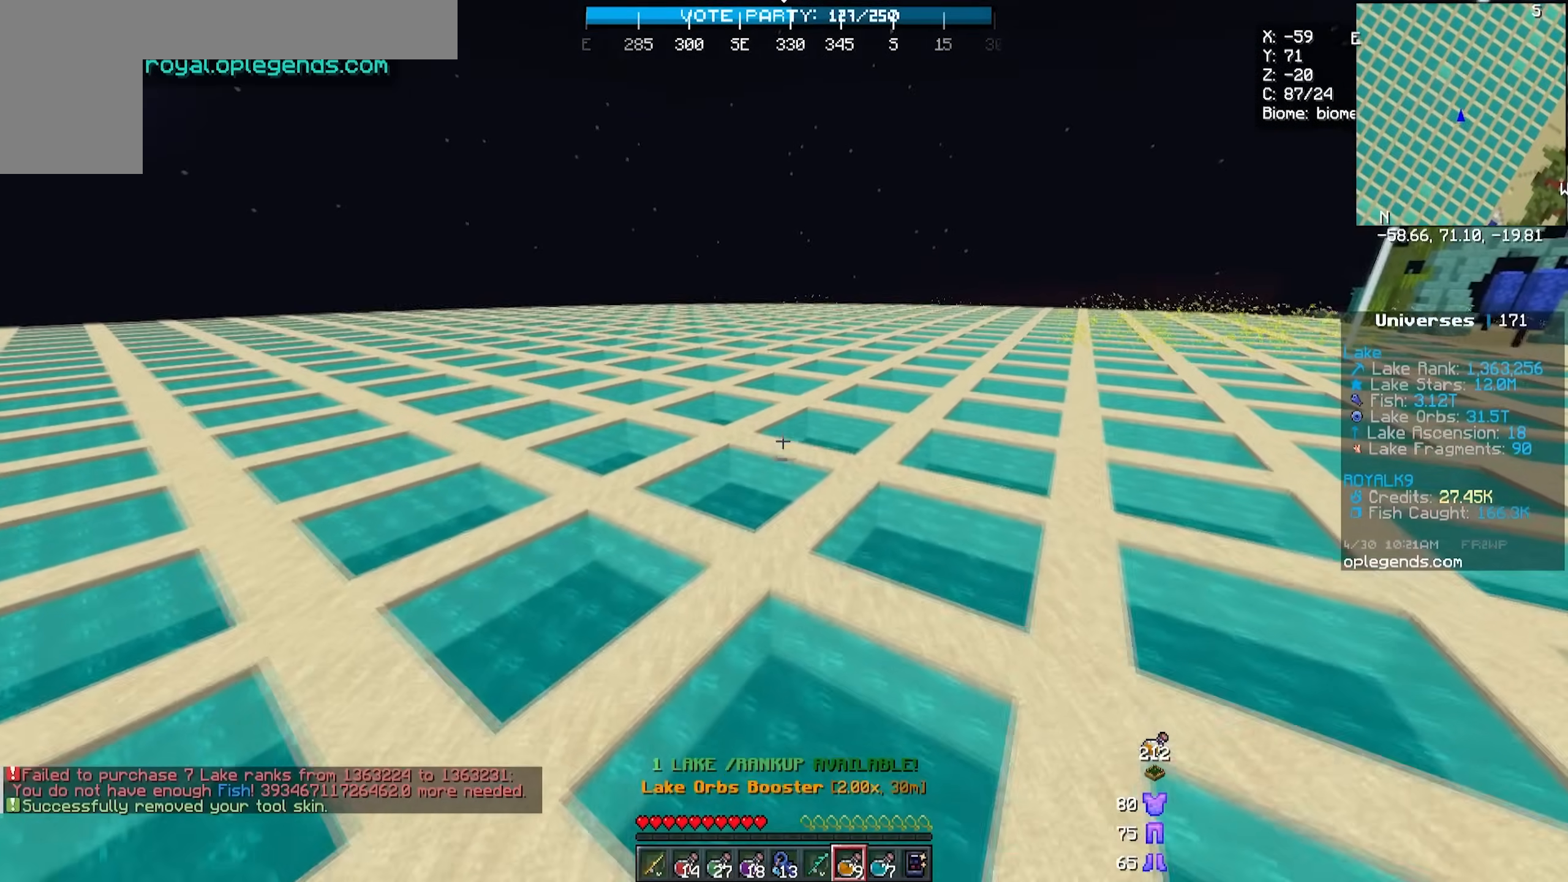
{"keys": ["d", "w"], "mouse": ["right"], "events": [[300, "d", "down"], [483, "mouse_right", "down"]]}
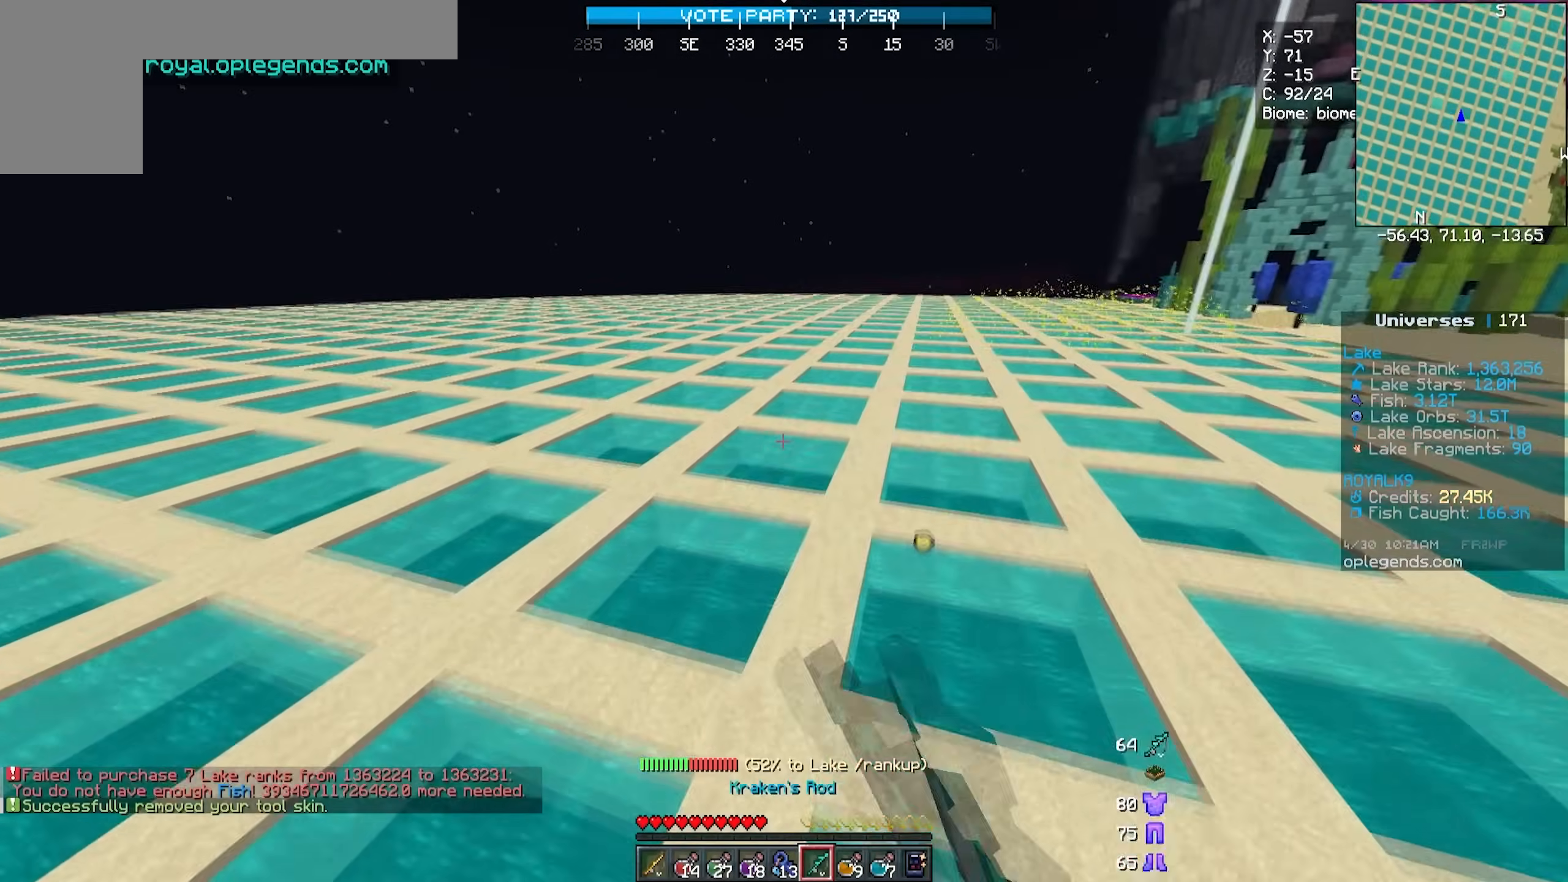
{"keys": ["d"], "mouse": [], "events": [[67, "d", "up"], [117, "mouse_right", "up"], [117, "w", "up"], [483, "d", "down"]]}
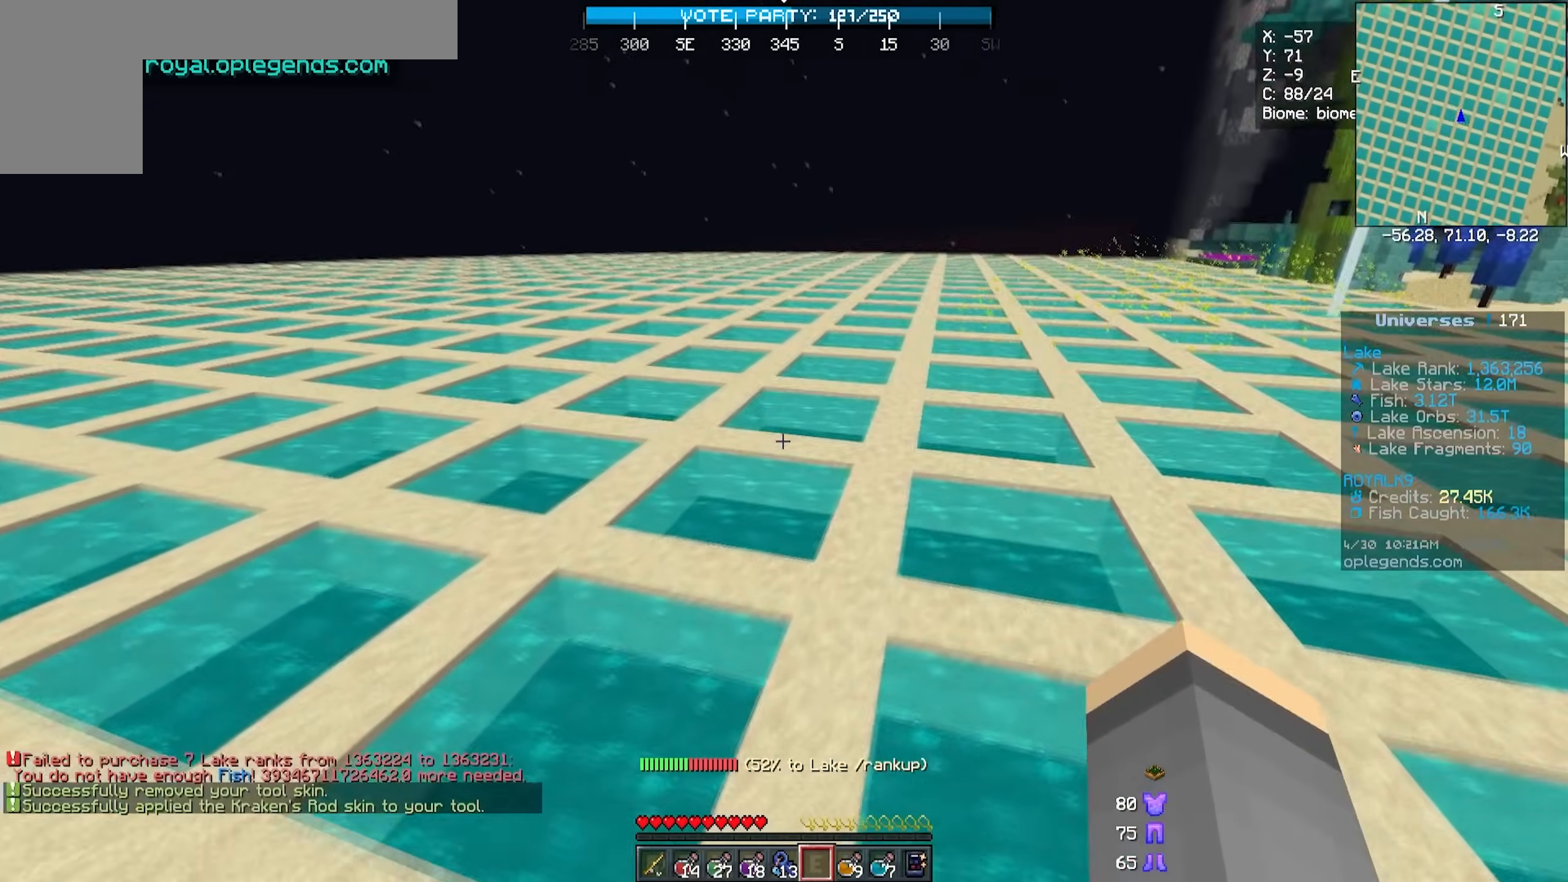
{"keys": ["w"], "mouse": ["right"], "events": [[33, "w", "down"], [183, "d", "up"], [500, "mouse_right", "down"]]}
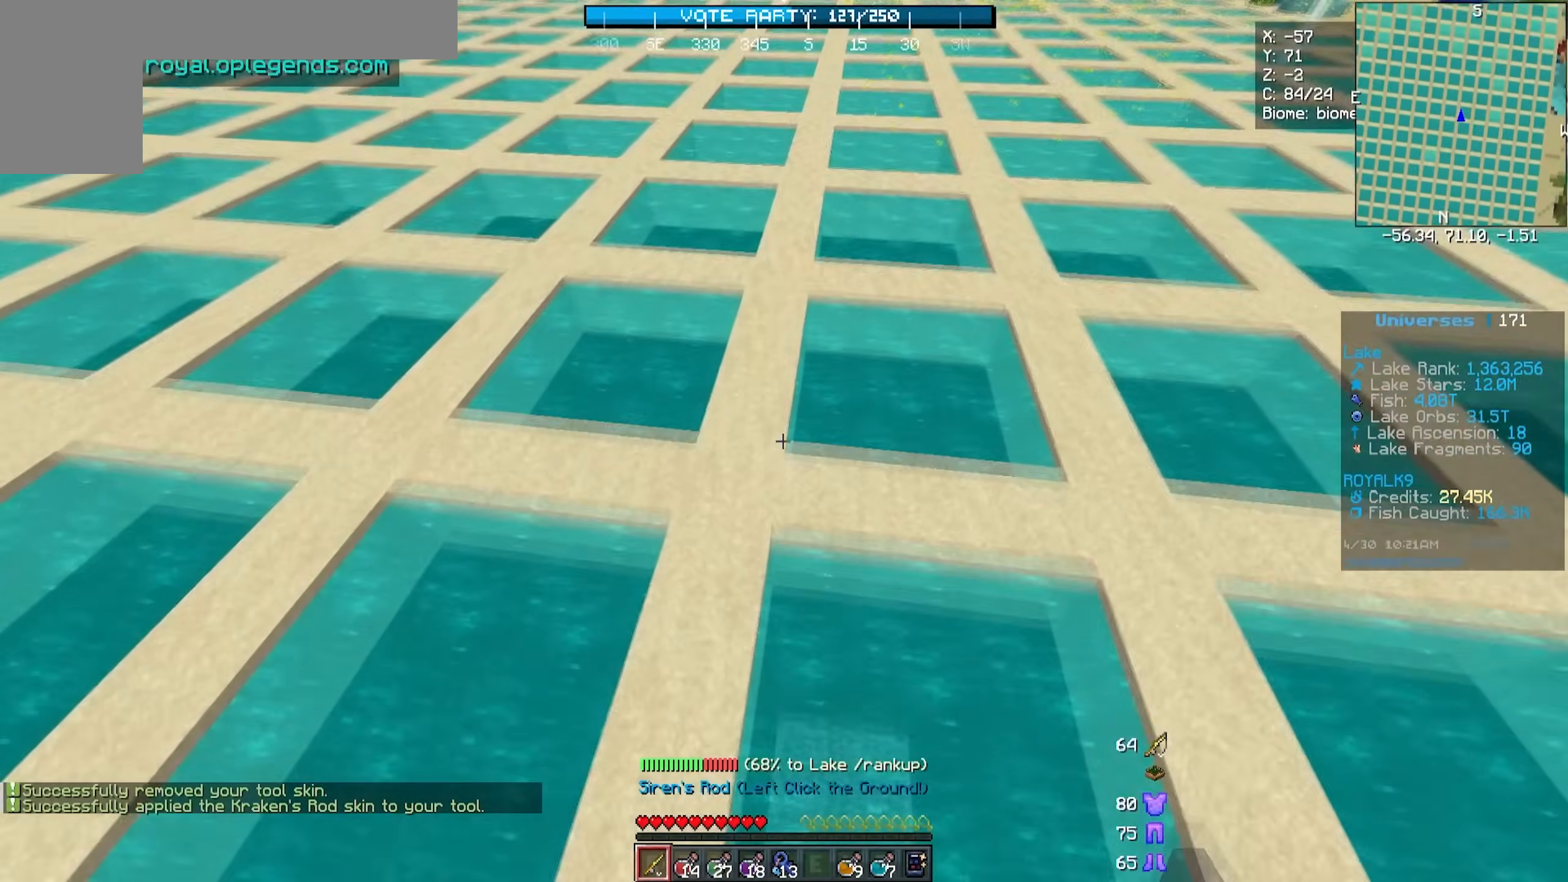
{"keys": ["d"], "mouse": ["right"], "events": [[100, "d", "down"], [467, "w", "up"]]}
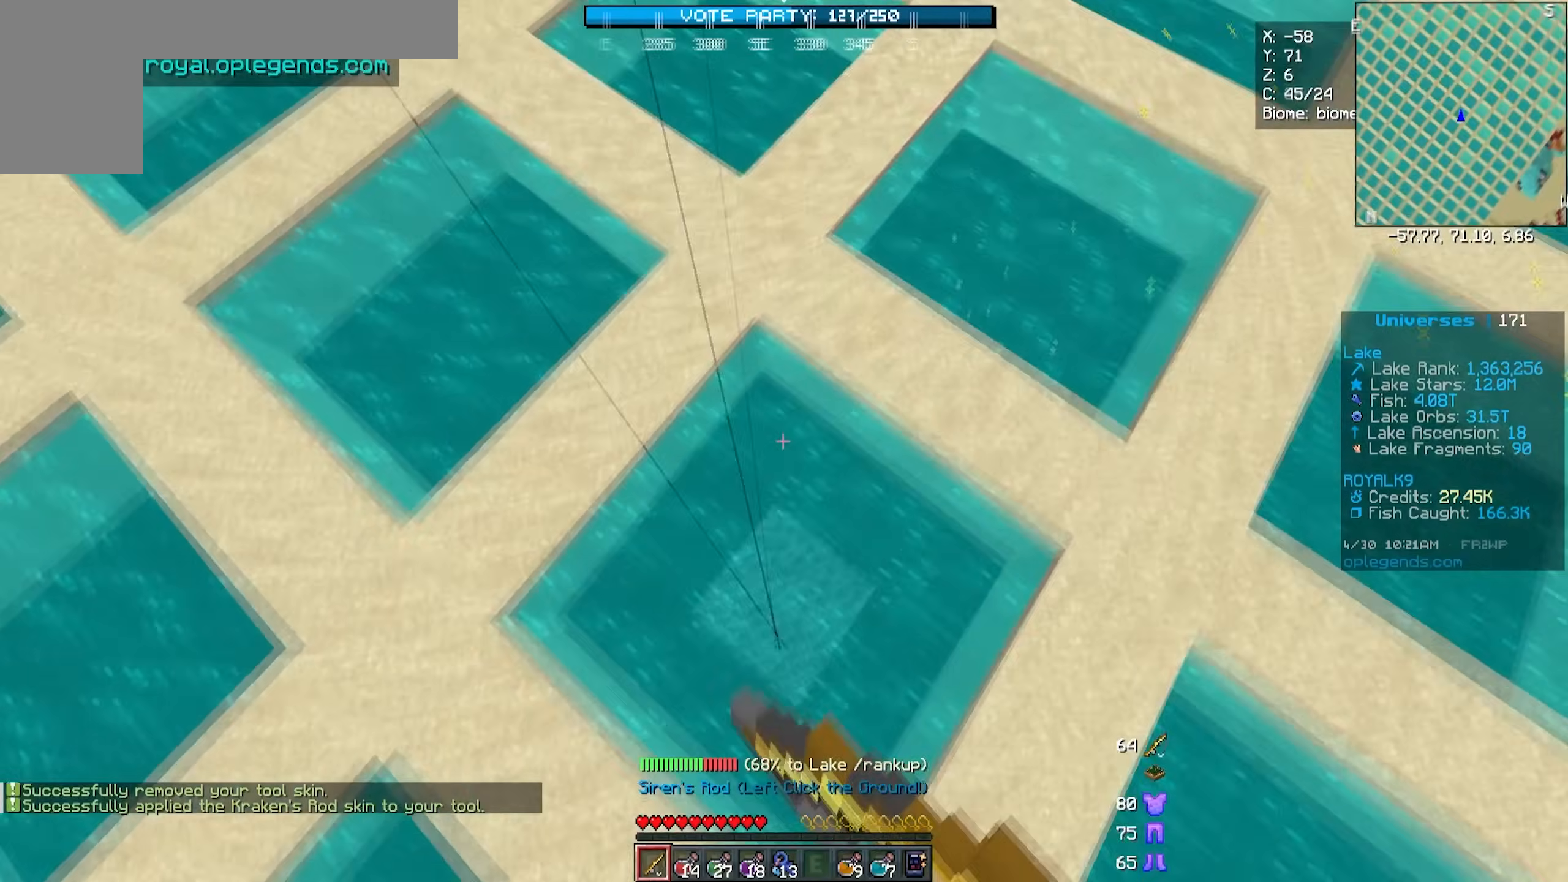
{"keys": ["d"], "mouse": ["right"], "events": []}
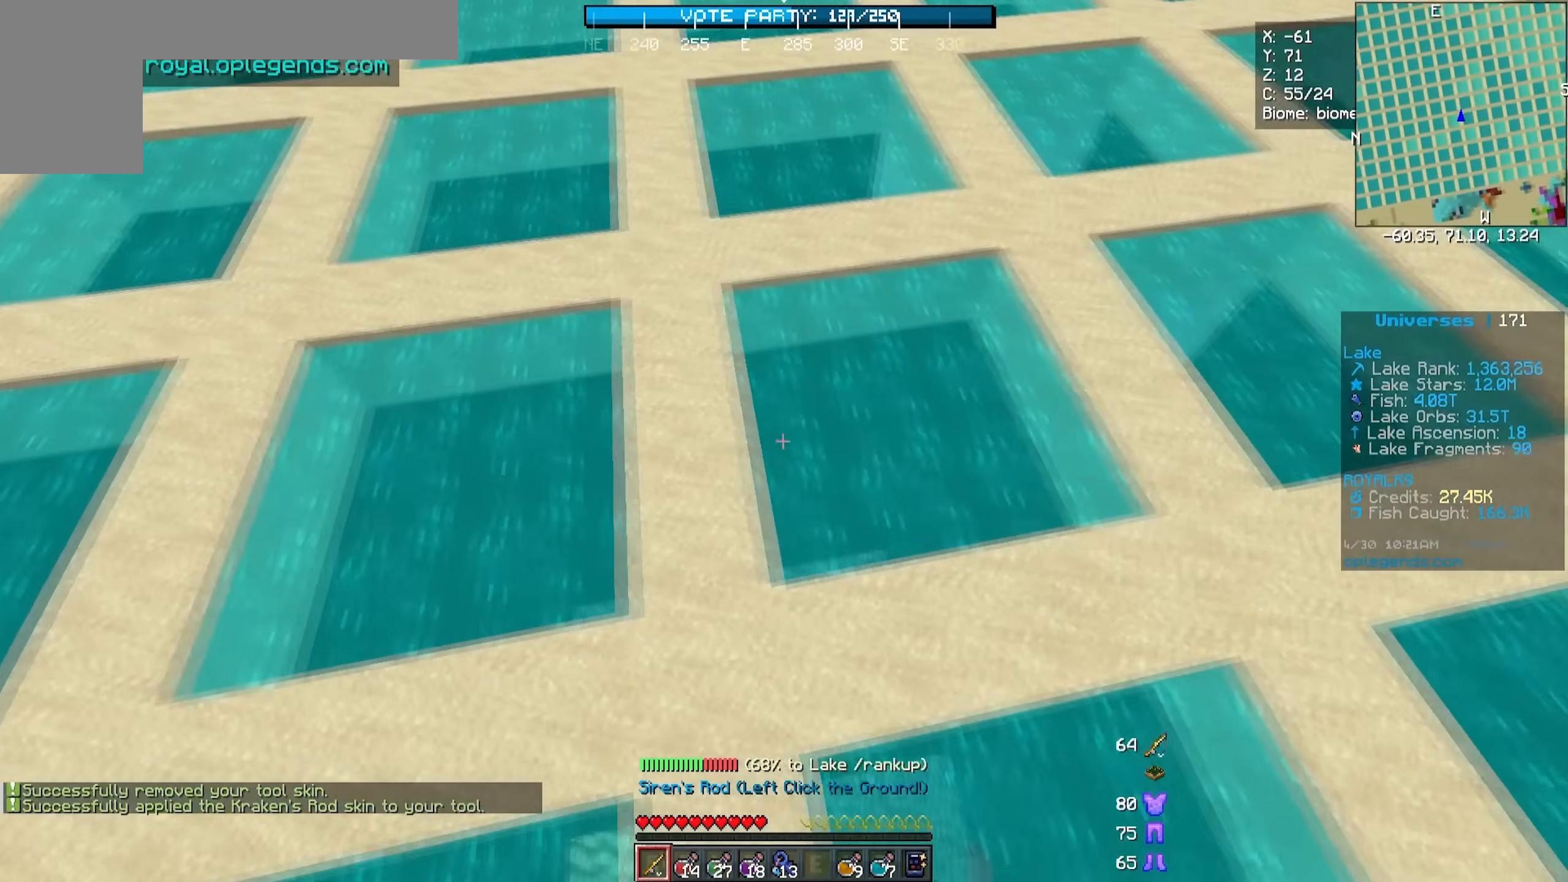
{"keys": ["d", "w"], "mouse": ["right"], "events": [[333, "w", "down"]]}
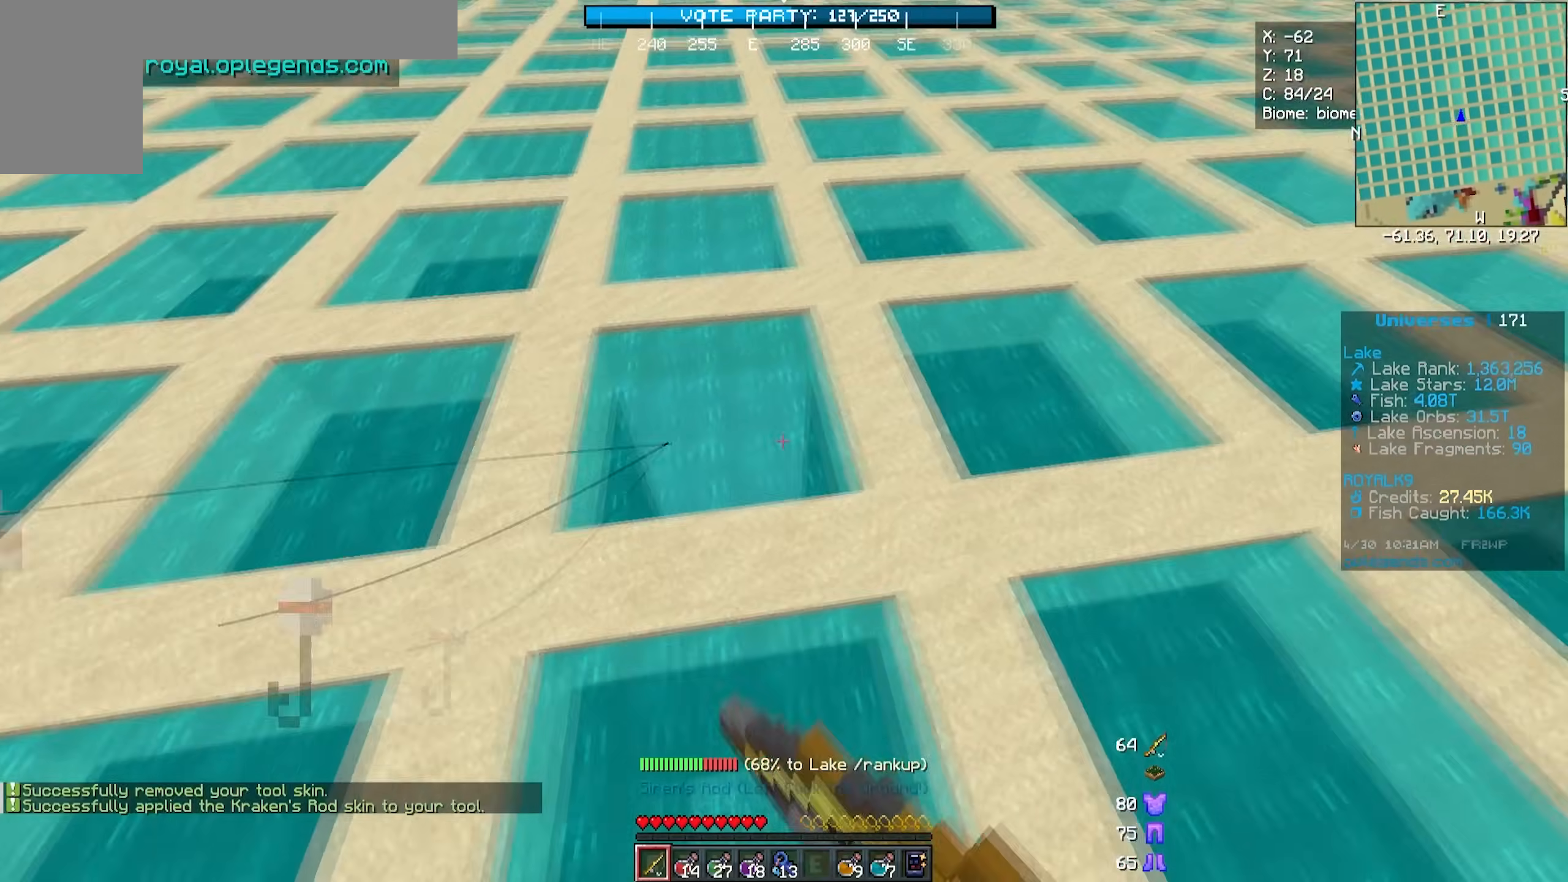
{"keys": ["w"], "mouse": [], "events": [[400, "d", "up"], [500, "mouse_right", "up"]]}
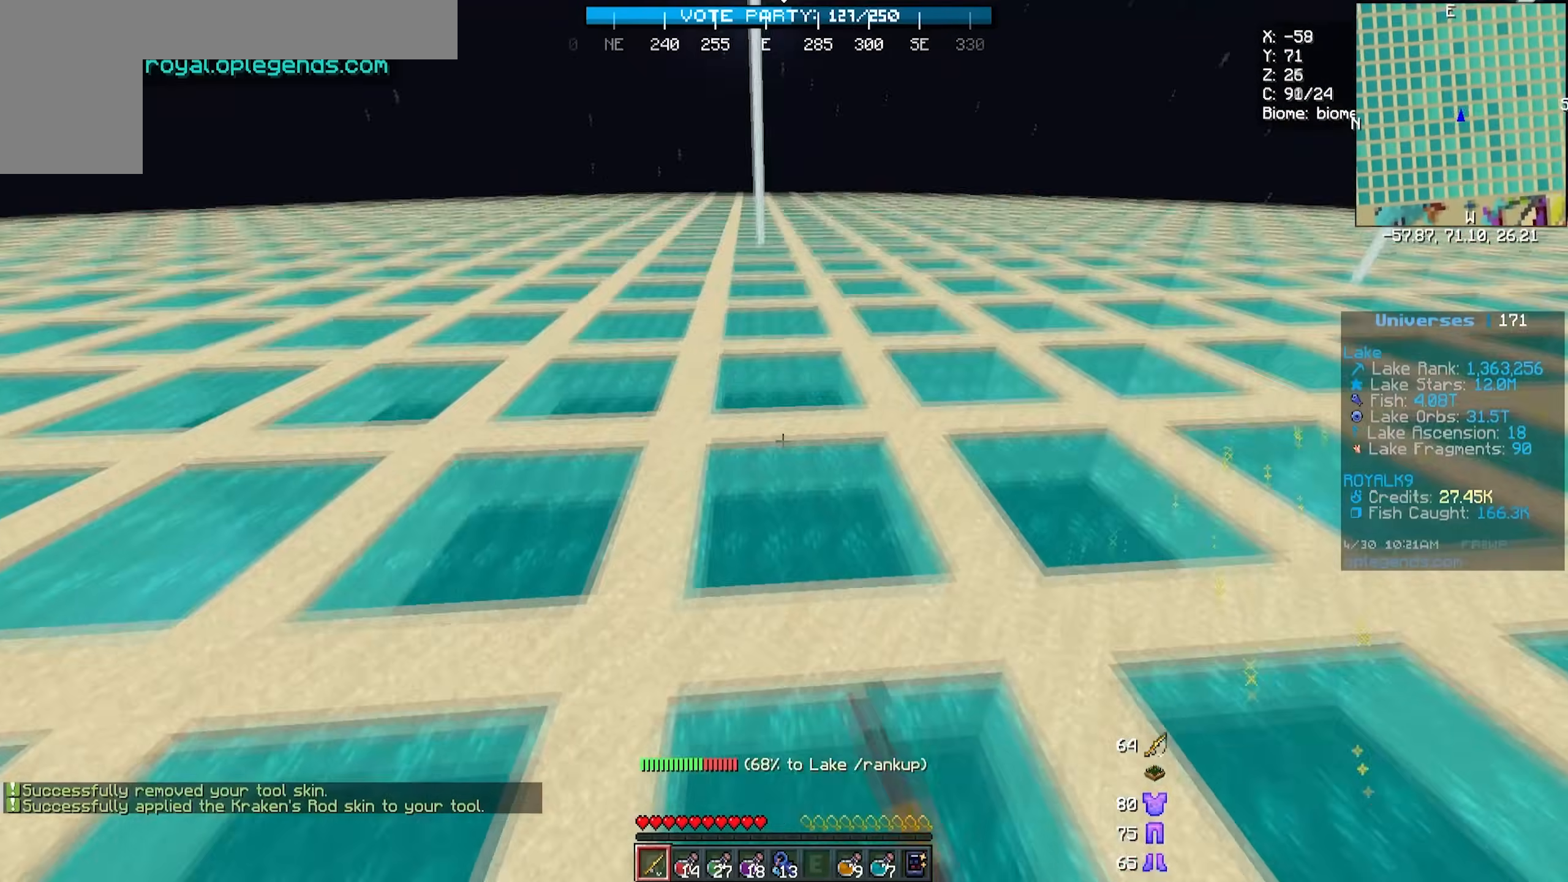
{"keys": [], "mouse": [], "events": [[167, "w", "up"]]}
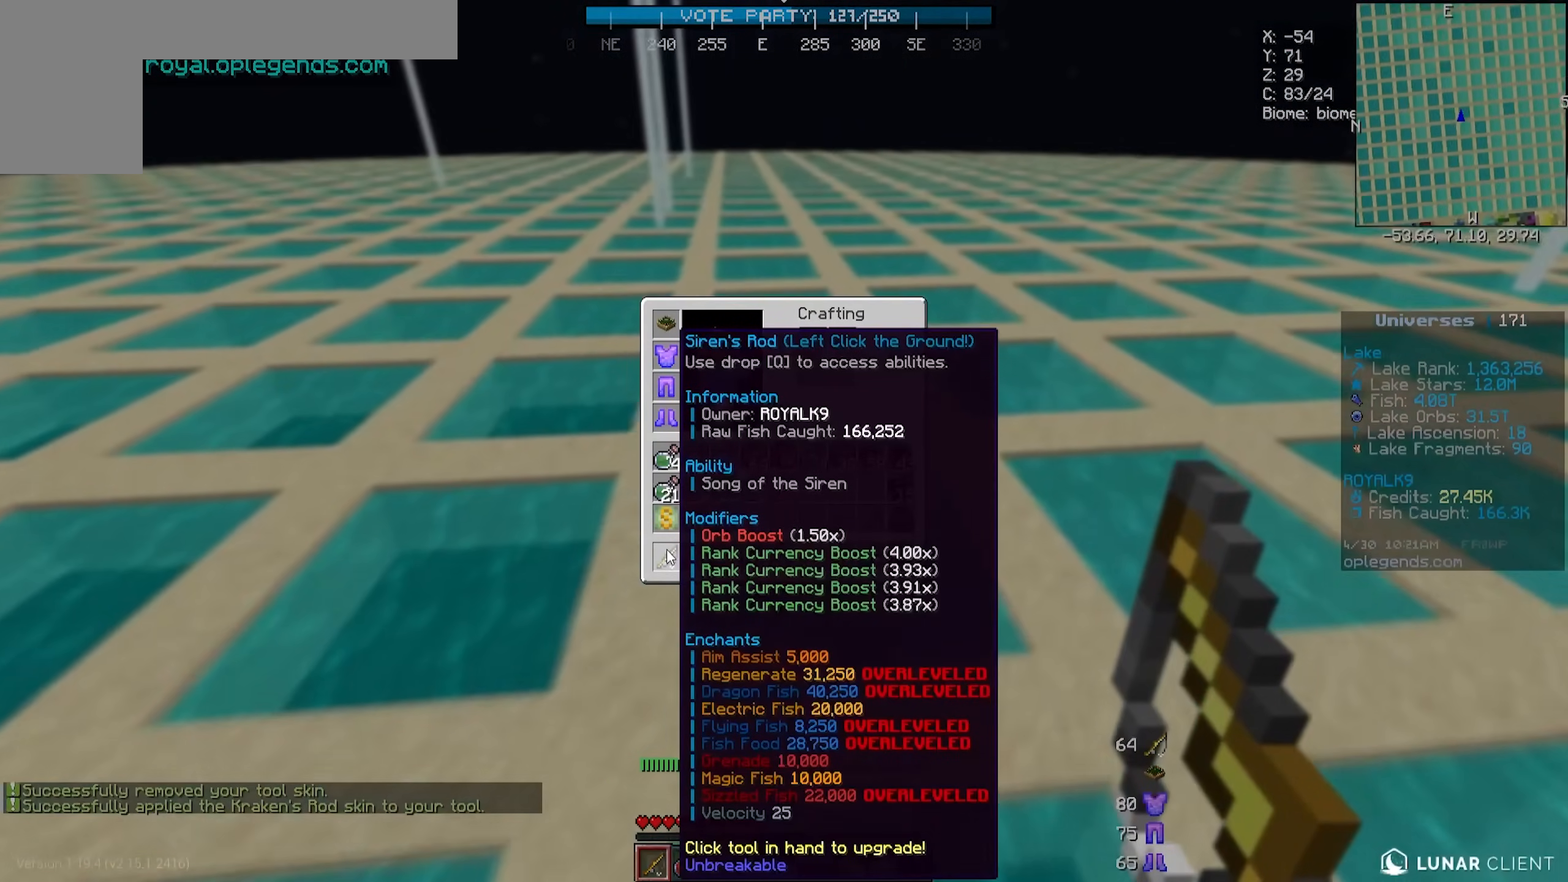
{"keys": [], "mouse": [], "events": []}
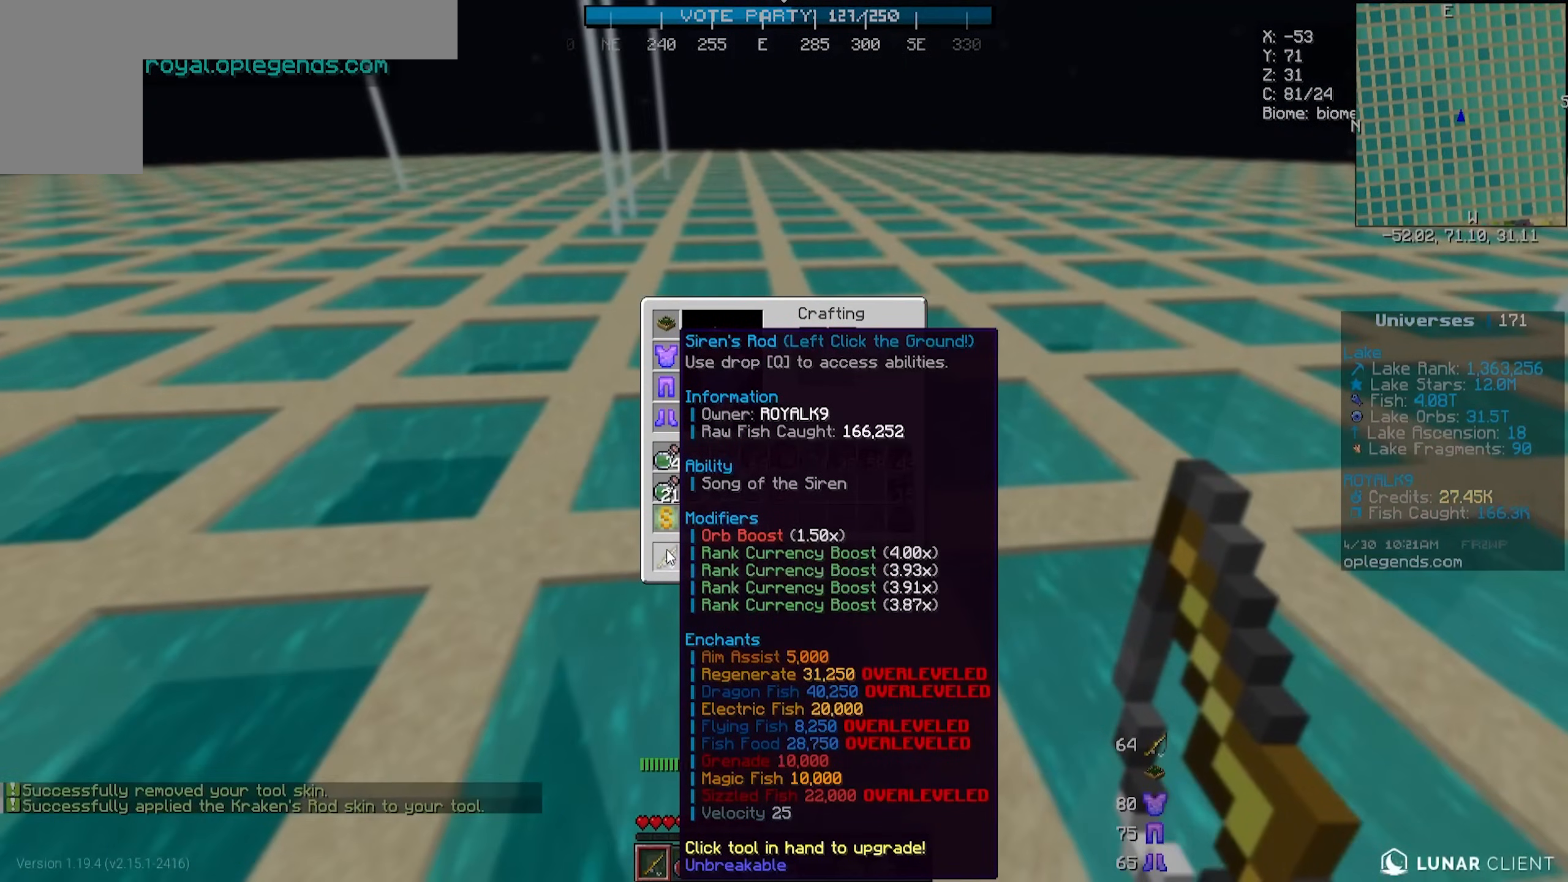
{"keys": ["w"], "mouse": [], "events": [[200, "w", "down"]]}
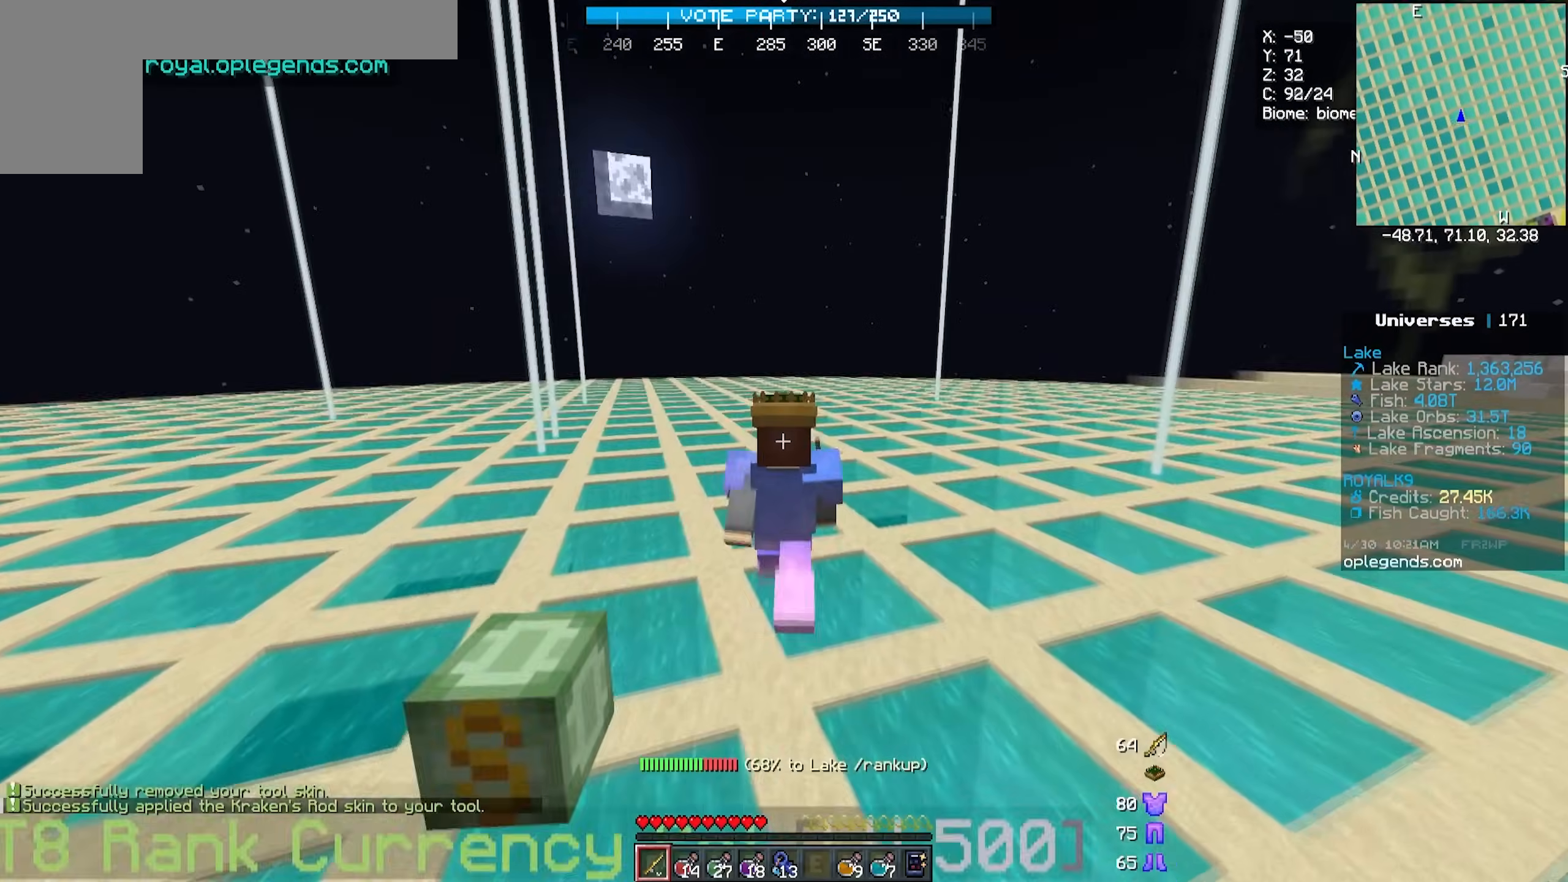
{"keys": [], "mouse": [], "events": [[100, "w", "up"]]}
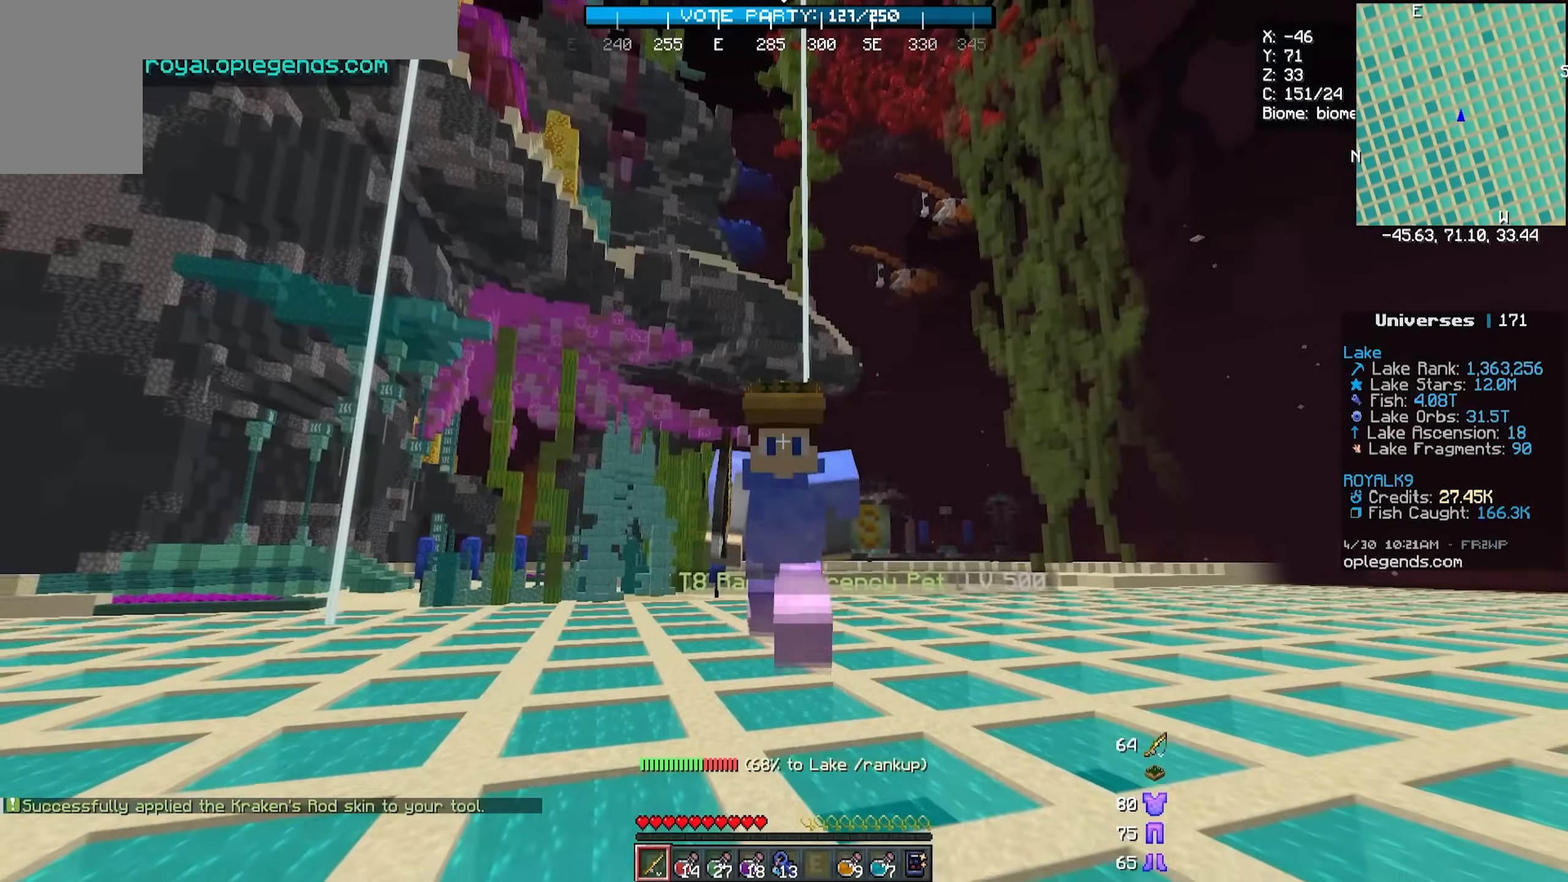
{"keys": [], "mouse": [], "events": []}
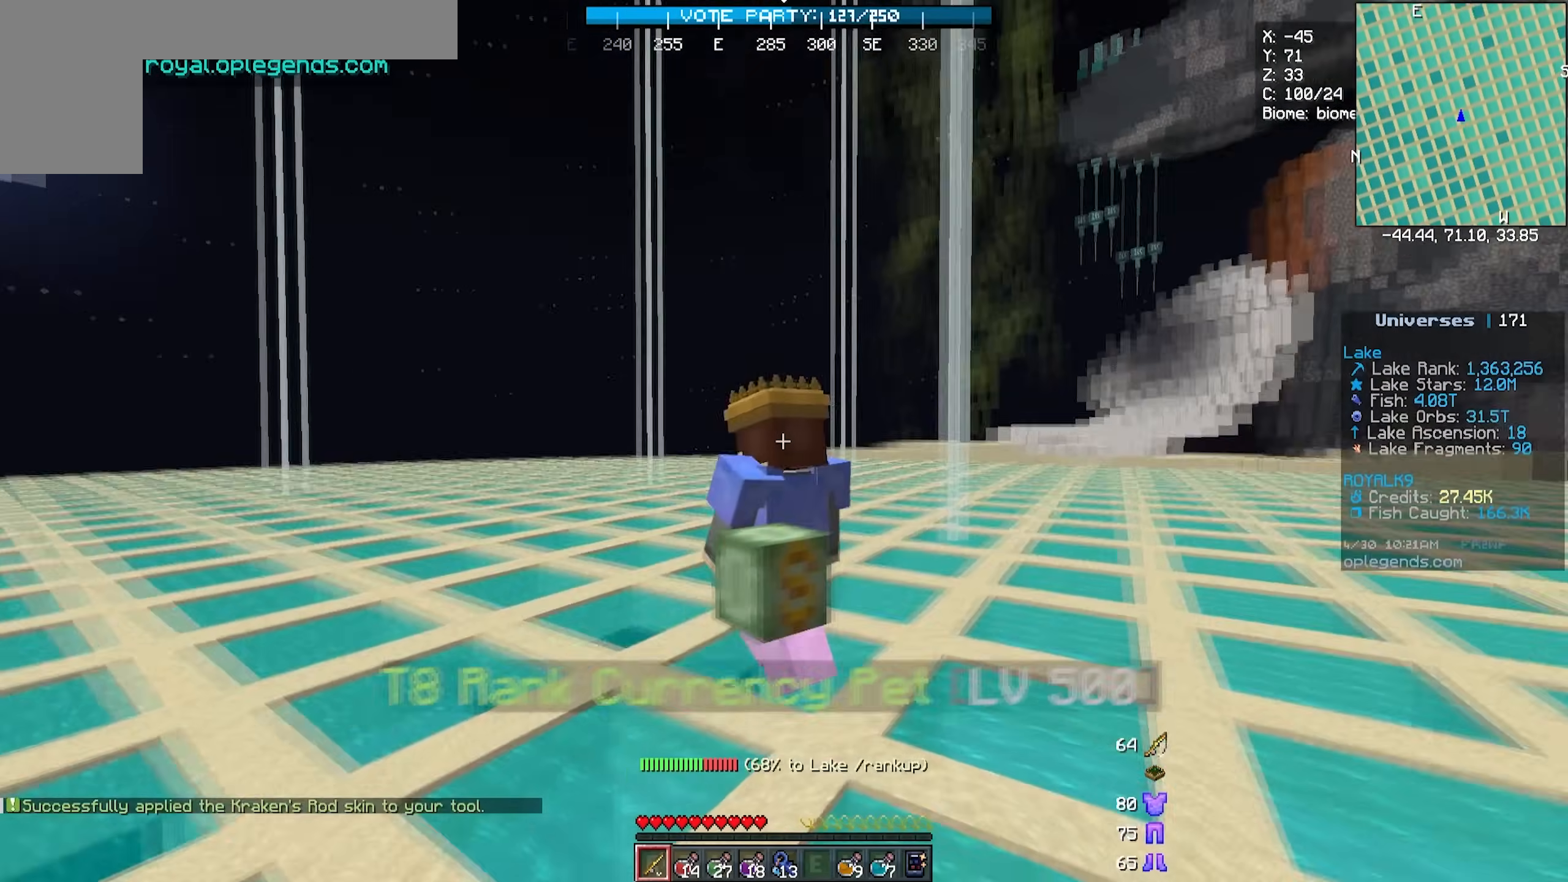
{"keys": [], "mouse": [], "events": []}
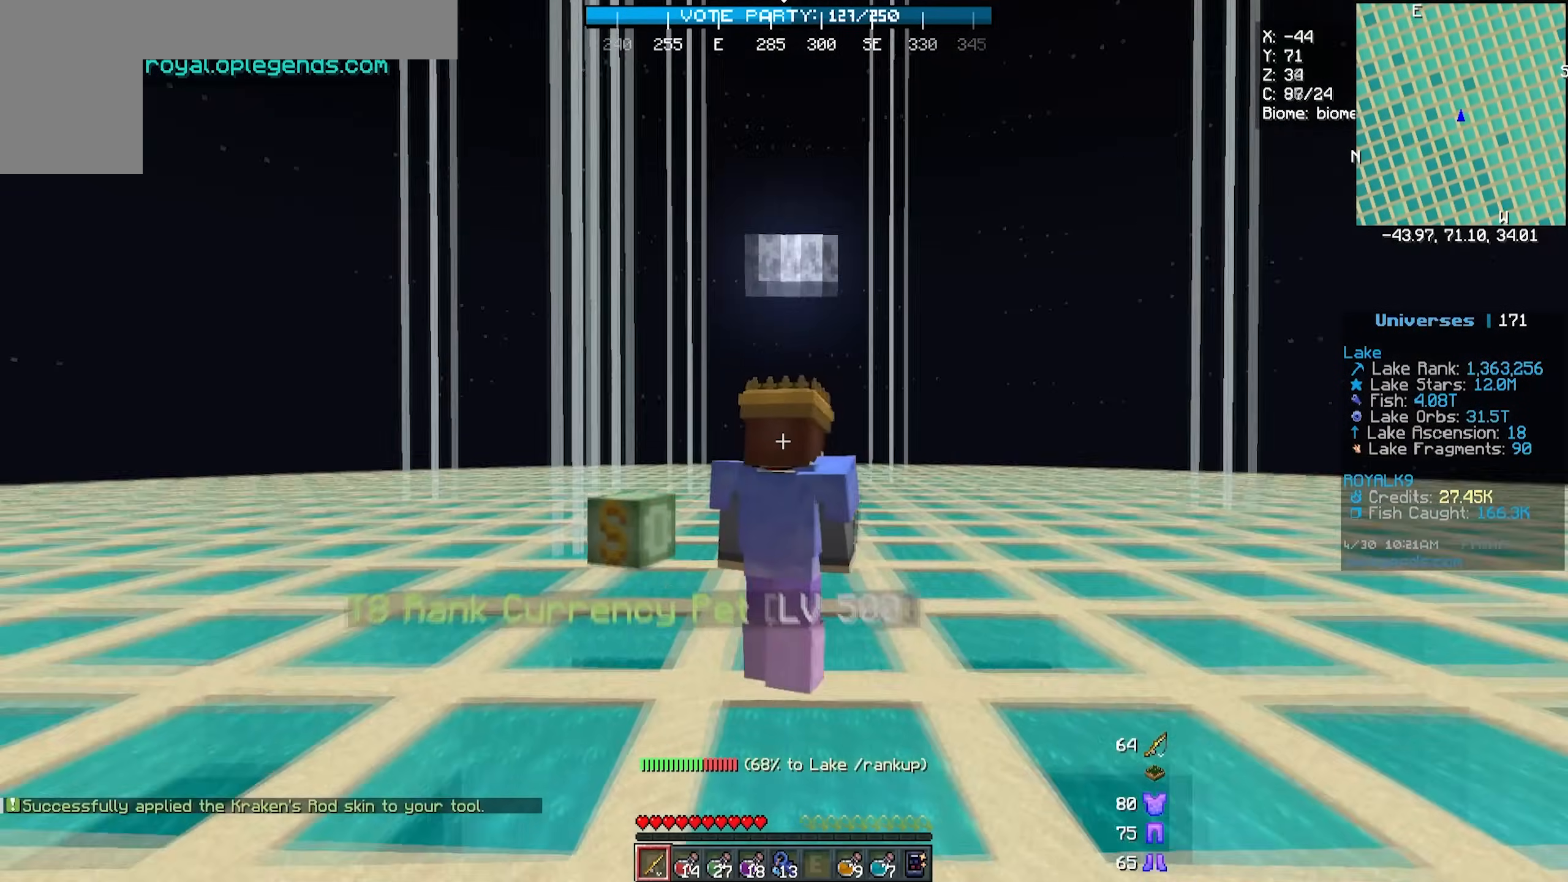
{"keys": [], "mouse": [], "events": []}
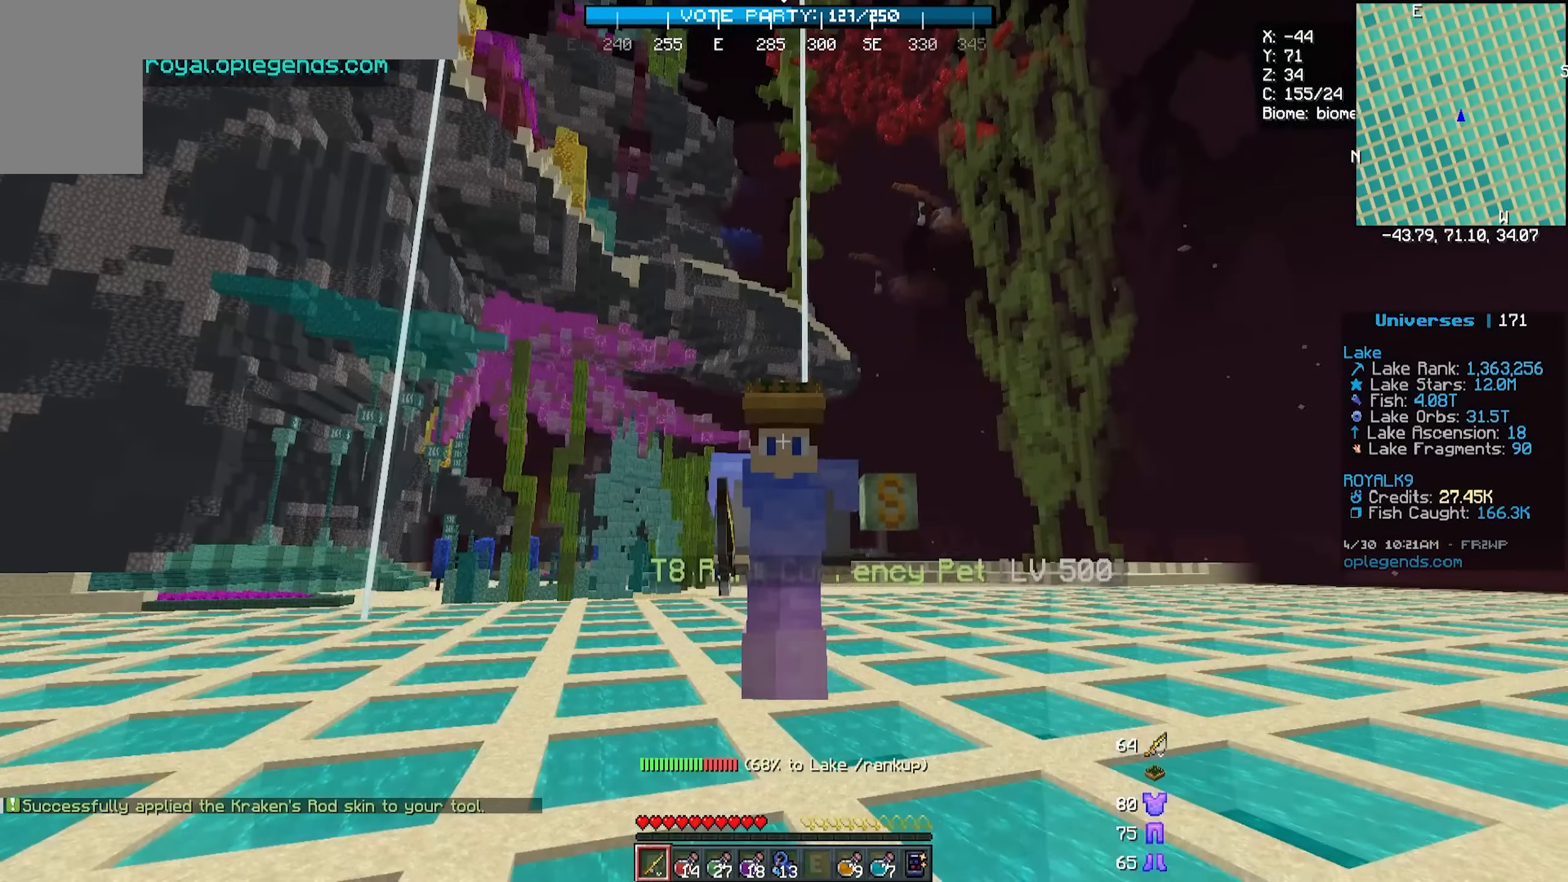
{"keys": [], "mouse": [], "events": []}